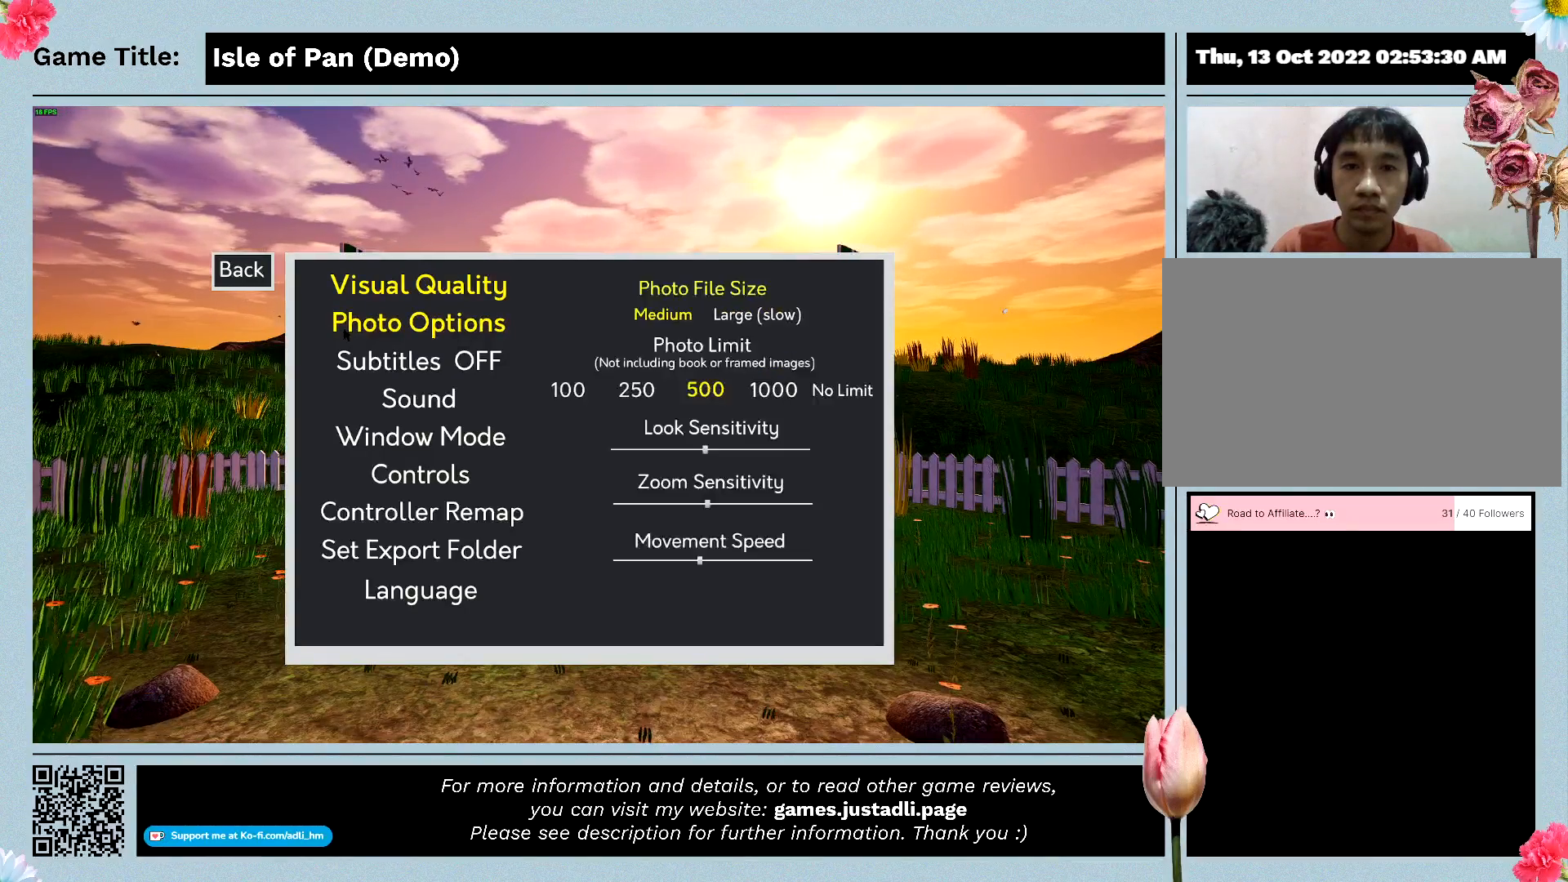
Gameplay with keyboard and mouse; each line is a JSON object with the keys and mouse buttons held at the frame after it. "events" lists presses ("down") and releases ("up") of "0", "1", "2", "3", "4", "5", "6", "7", "8", "9", "a", "alt", "b", "c", "caps_lock", "ctrl", "d", "down", "e", "escape", "f", "f1", "f2", "f3", "f4", "f5", "f6", "f7", "f8", "g", "h", "i", "j", "k", "l", "left", "m", "n", "o", "p", "q", "r", "return", "right", "s", "shift", "space", "t", "tab", "tilde", "u", "up", "v", "w", "x", "y", "z", "mouse_left", "mouse_wheel" and "mouse_right" between this image and that frame as [ms after this image, input, new state], when the widget could be followed in between. "mouse_left", "mouse_wheel", "mouse_right" = the "left", "wheel", "right" buttons of the "mouse" list. No other keys are recorded. "wheel" means that the mouse wheel is clicked or scrolled. Mouse movement is not recorded.
{"keys": [], "mouse": [], "events": []}
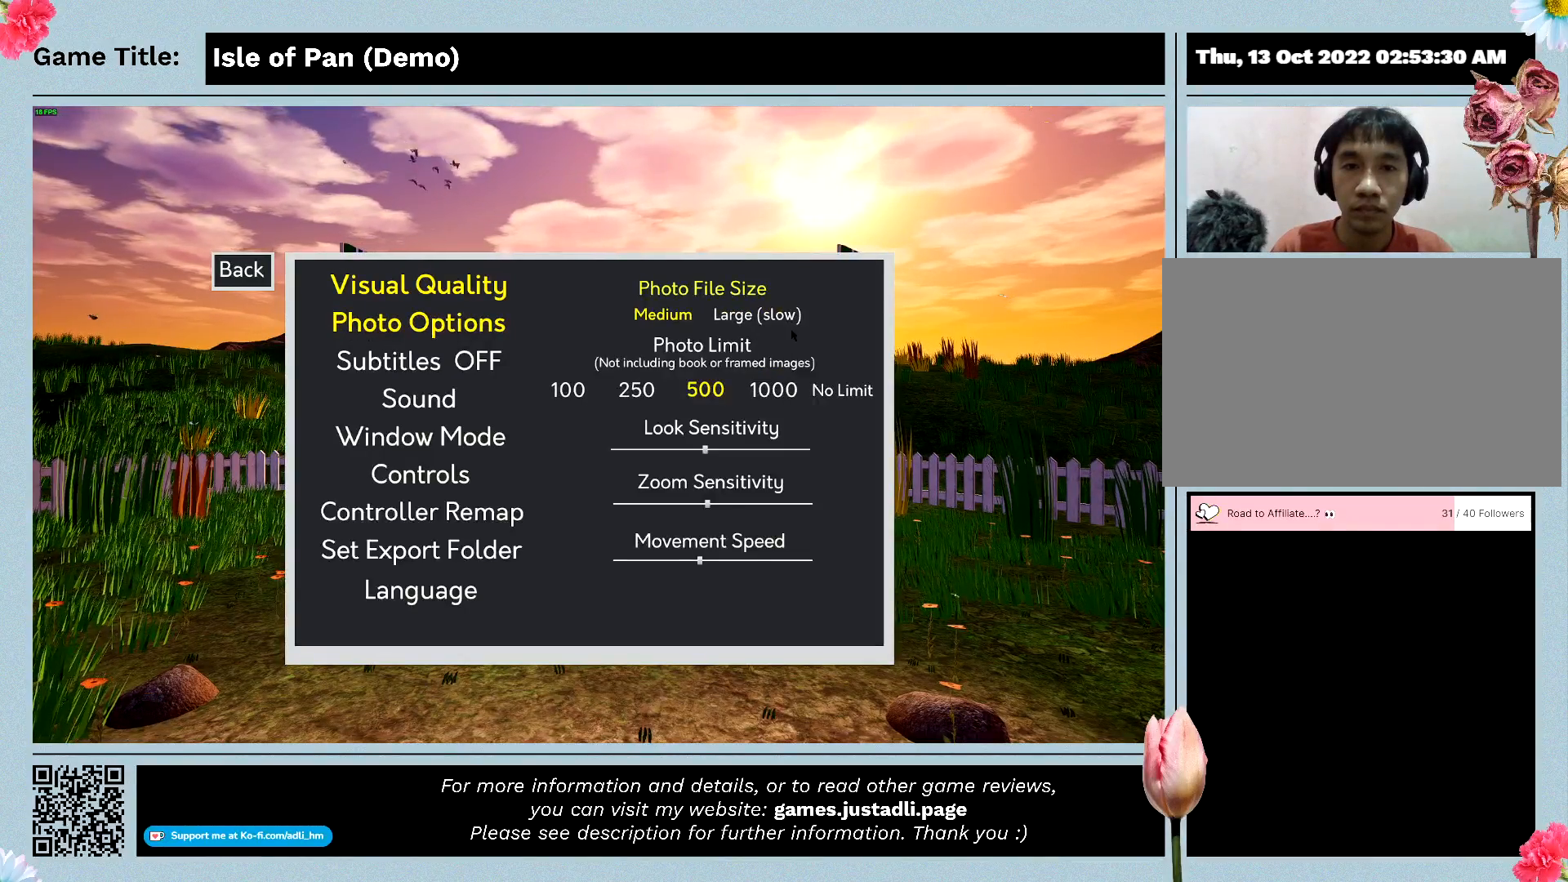
{"keys": [], "mouse": [], "events": []}
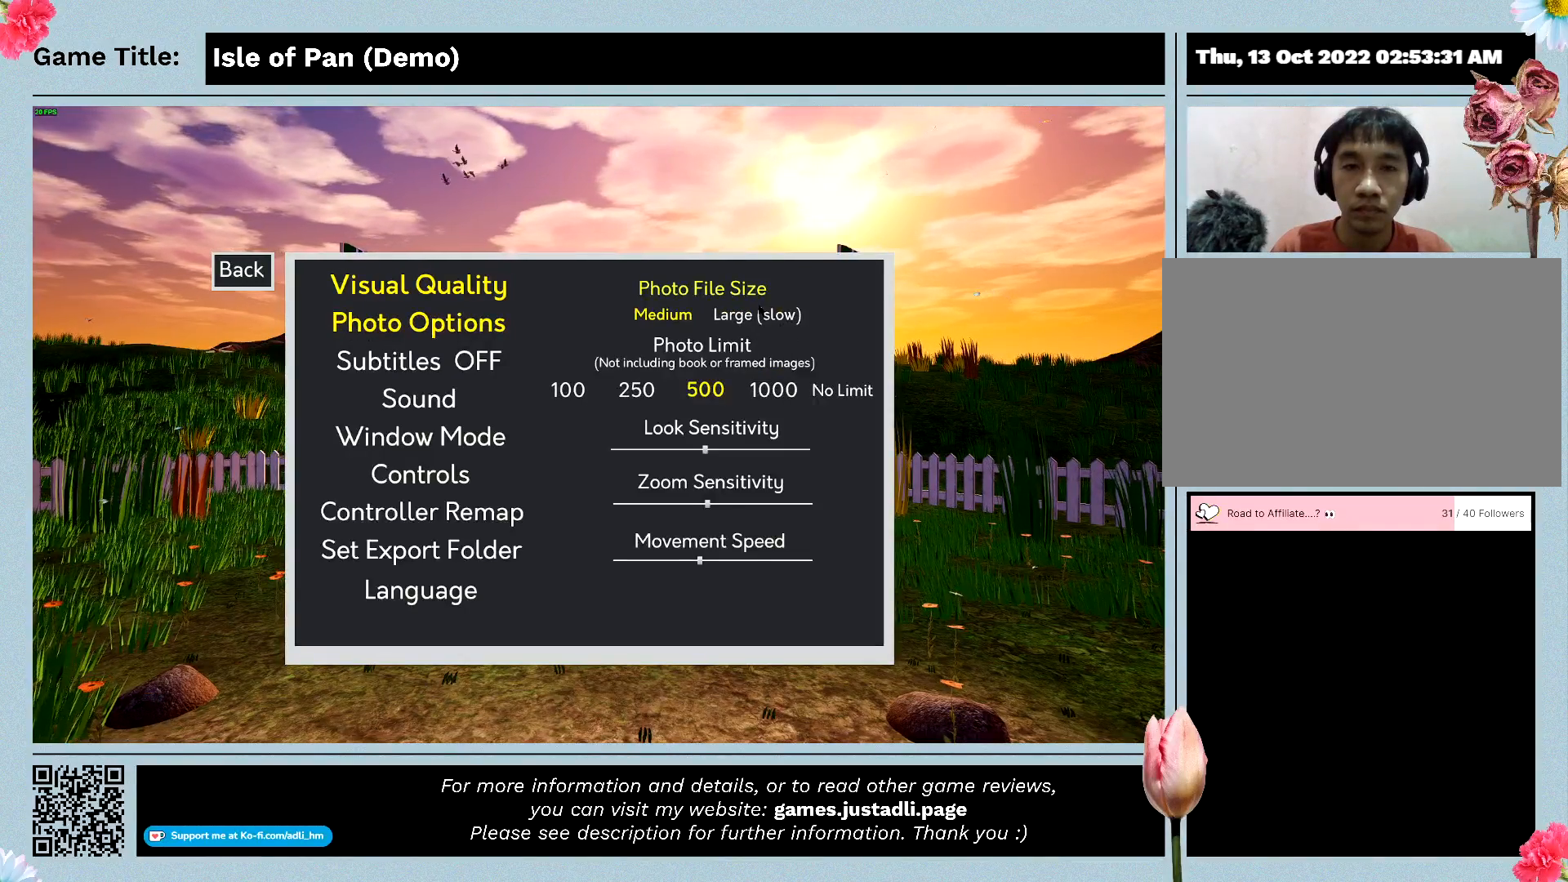
{"keys": [], "mouse": [], "events": []}
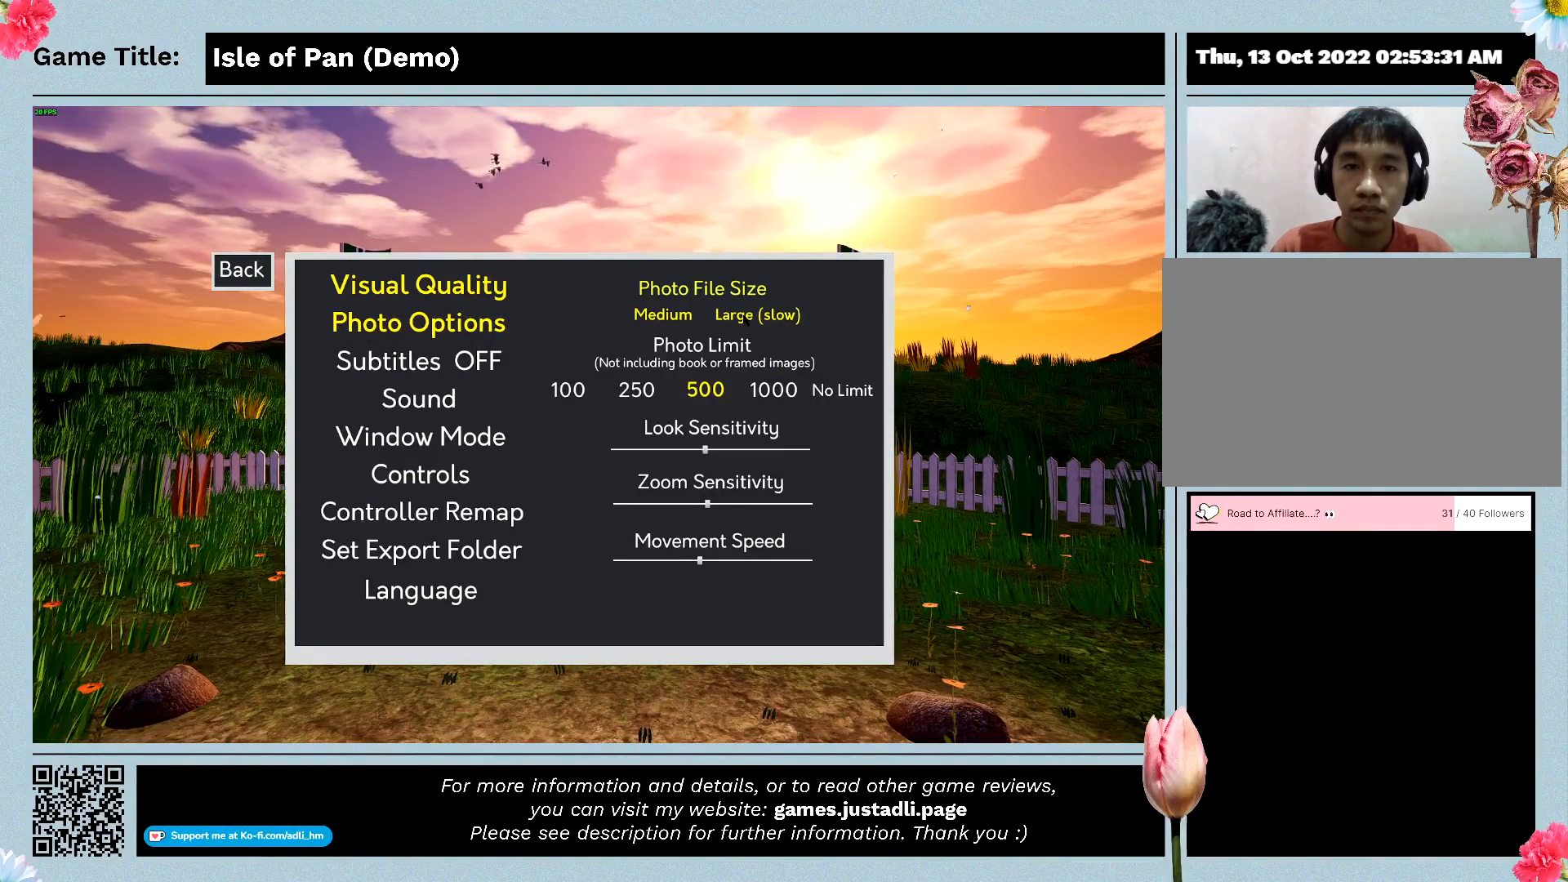
{"keys": [], "mouse": [], "events": []}
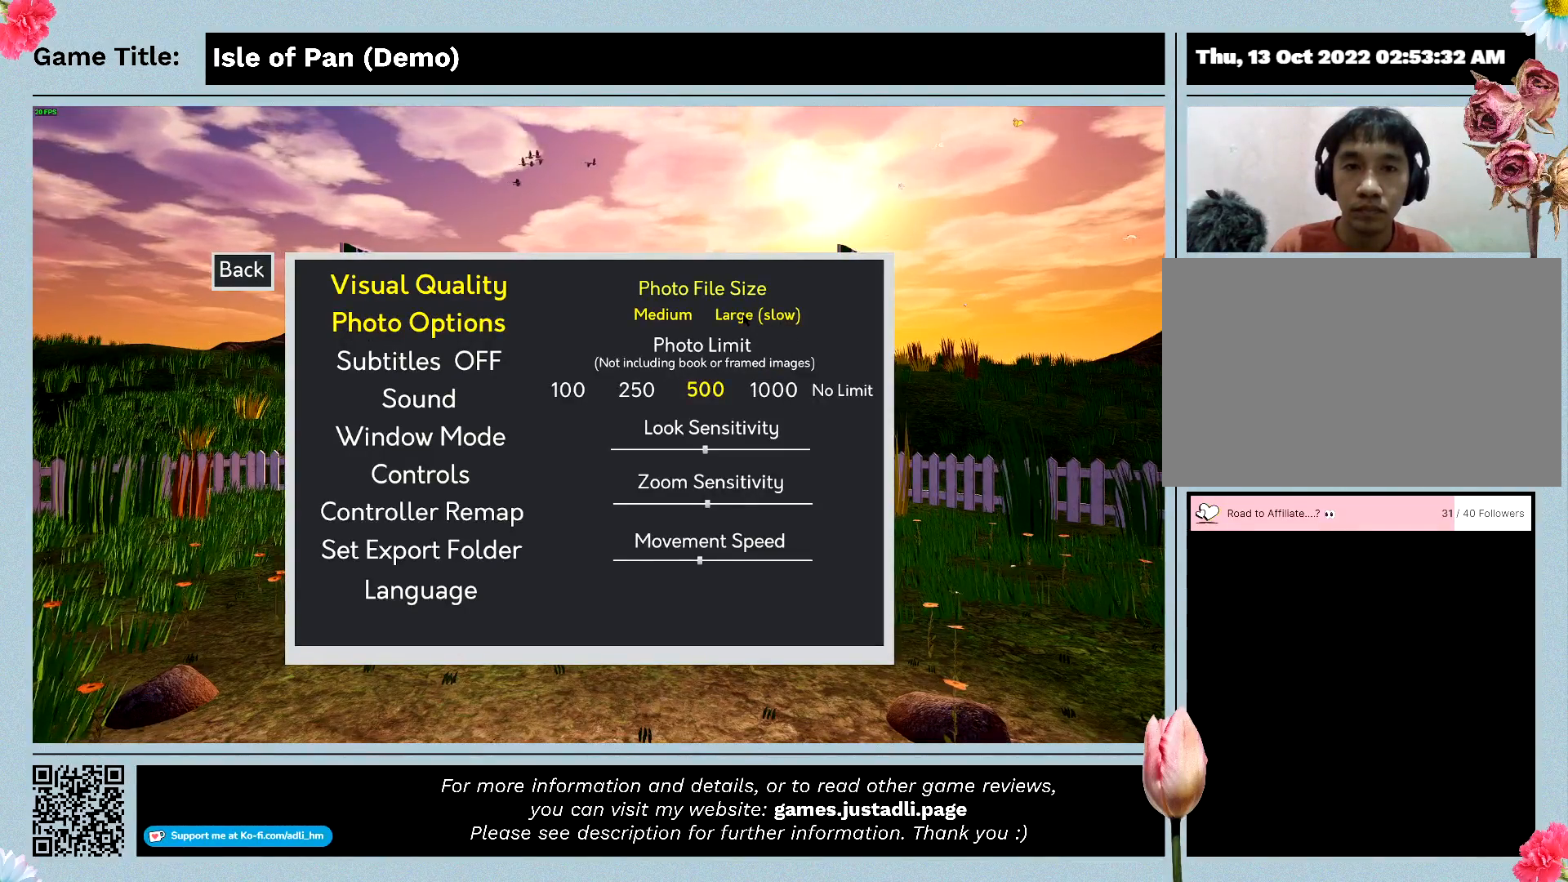
{"keys": [], "mouse": [], "events": []}
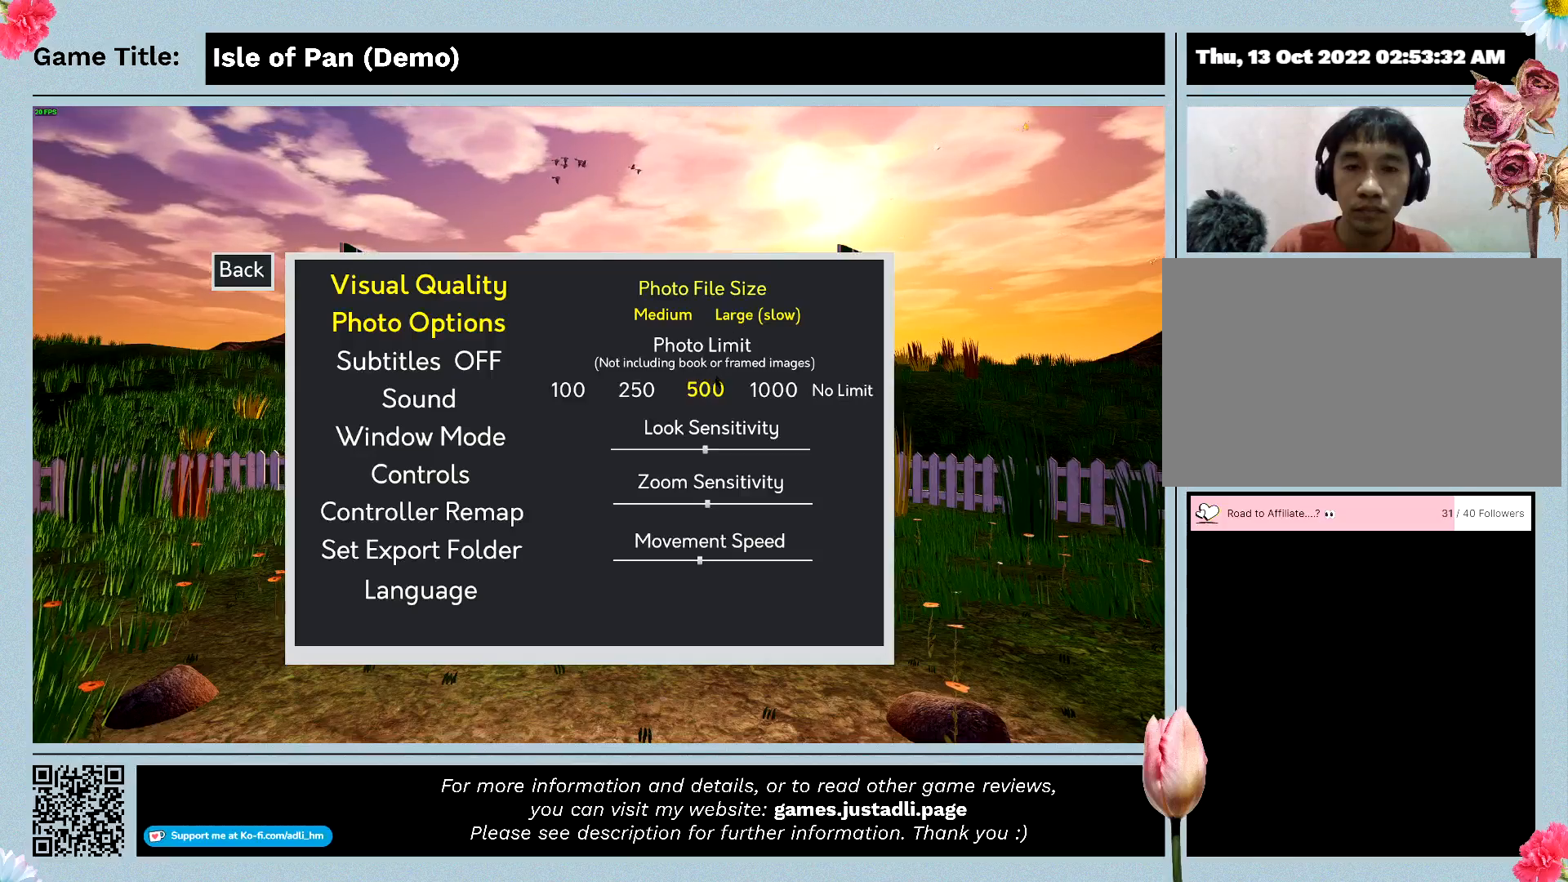
{"keys": [], "mouse": [], "events": []}
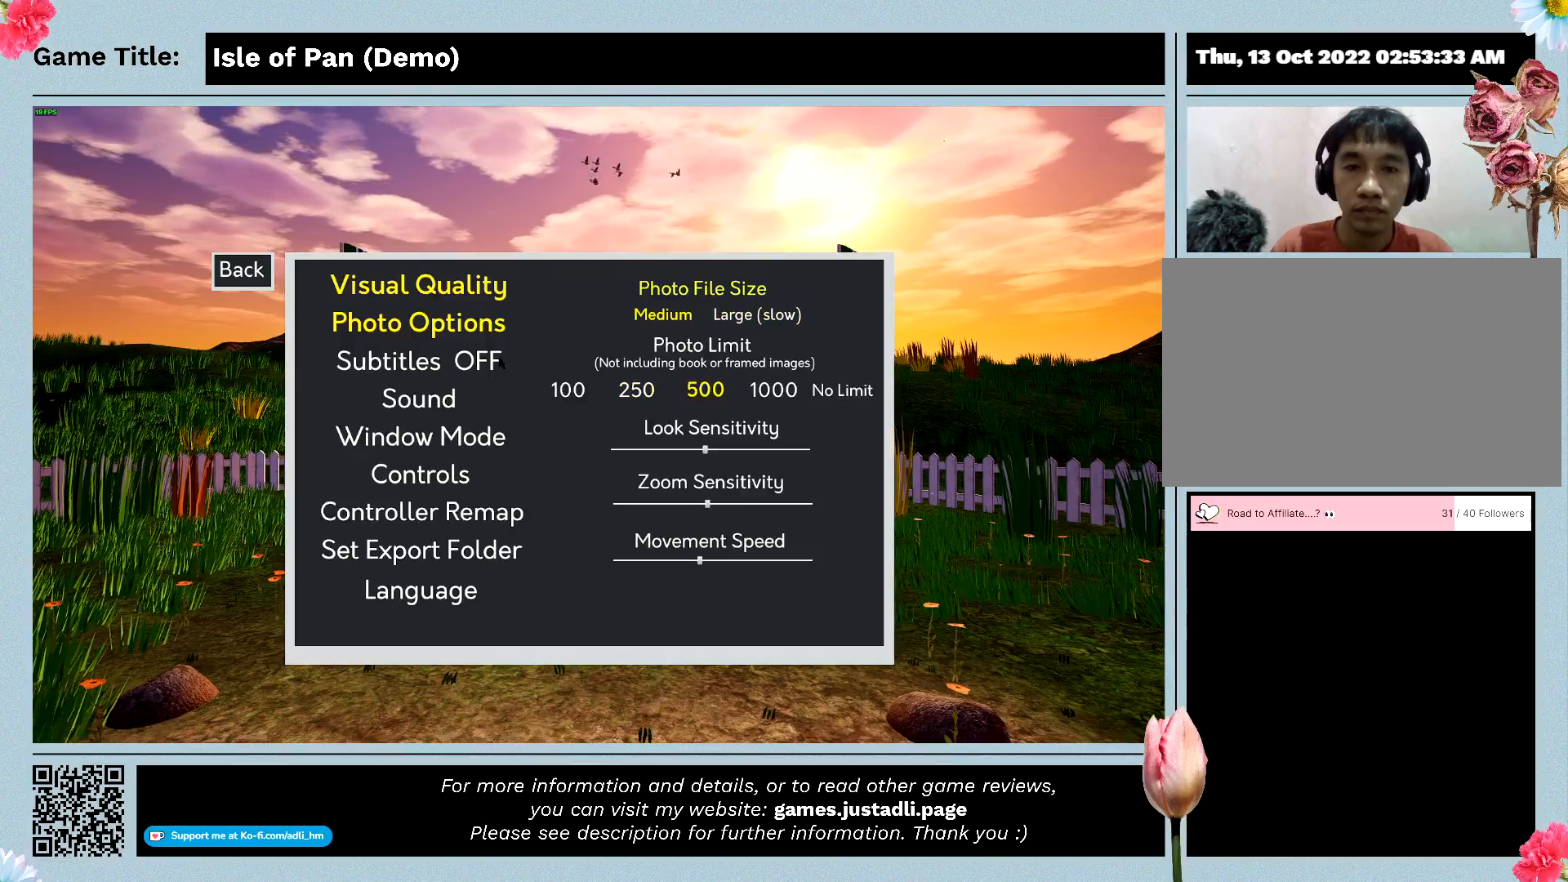
{"keys": [], "mouse": [], "events": []}
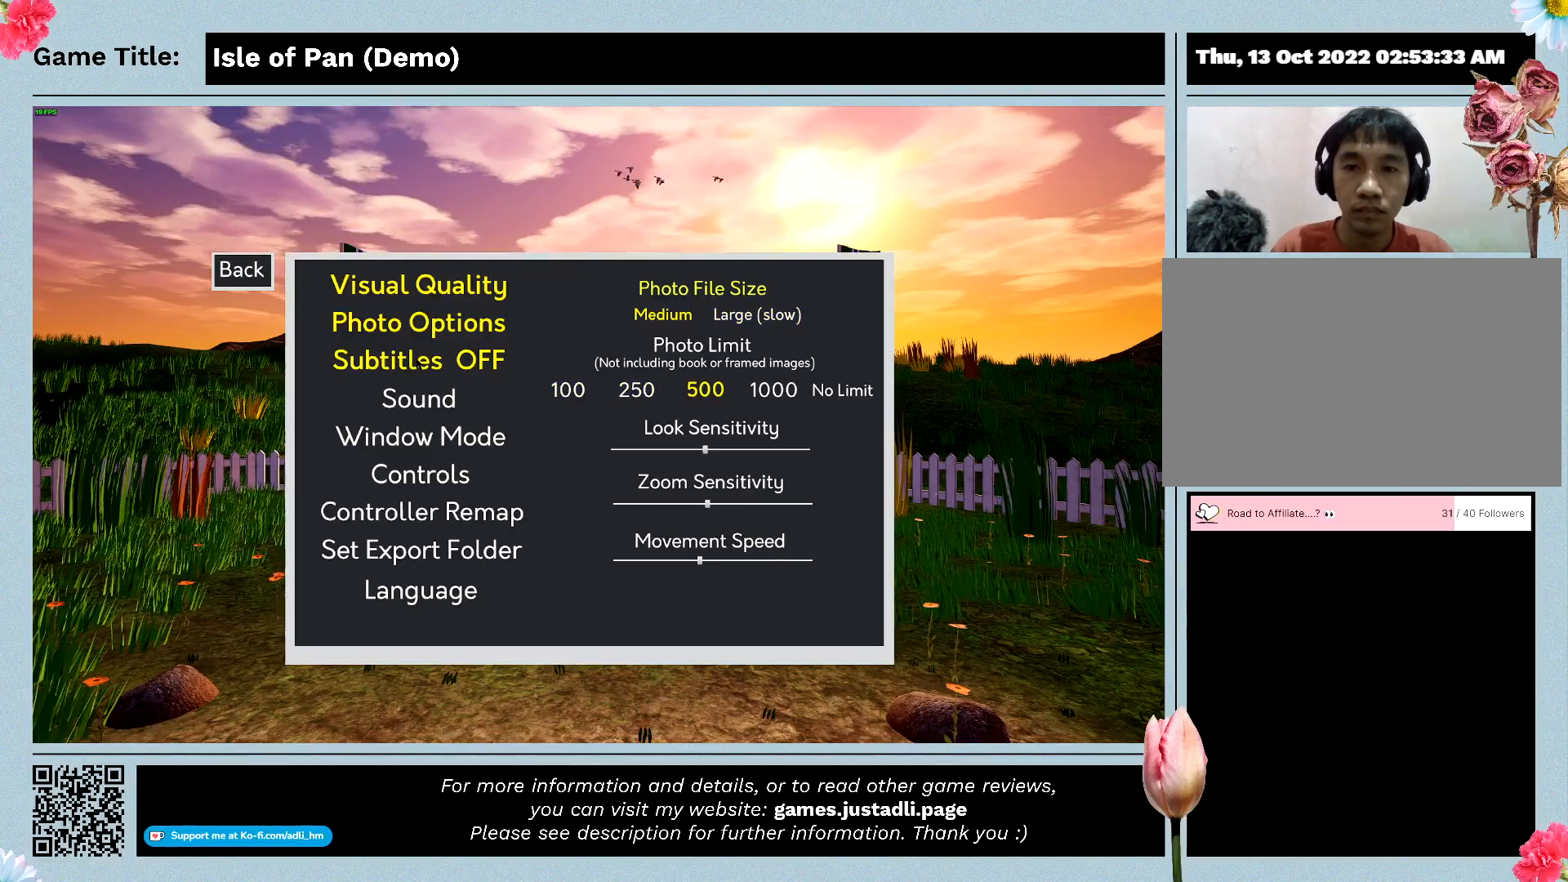
{"keys": [], "mouse": [], "events": [[67, "mouse_left", "down"], [367, "mouse_left", "up"]]}
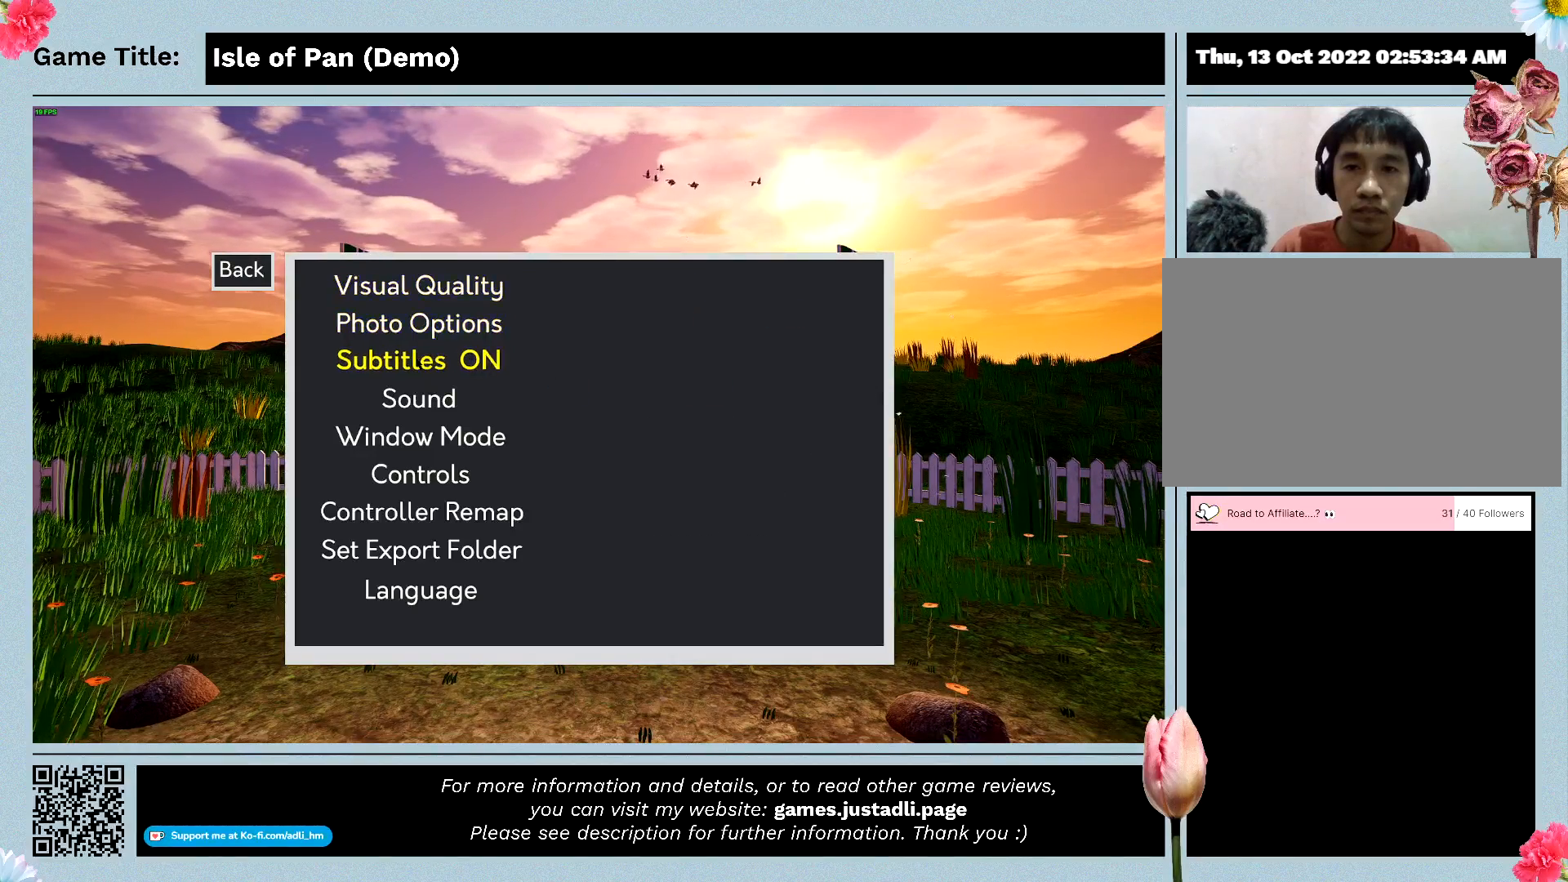
{"keys": [], "mouse": ["left"], "events": [[400, "mouse_left", "down"]]}
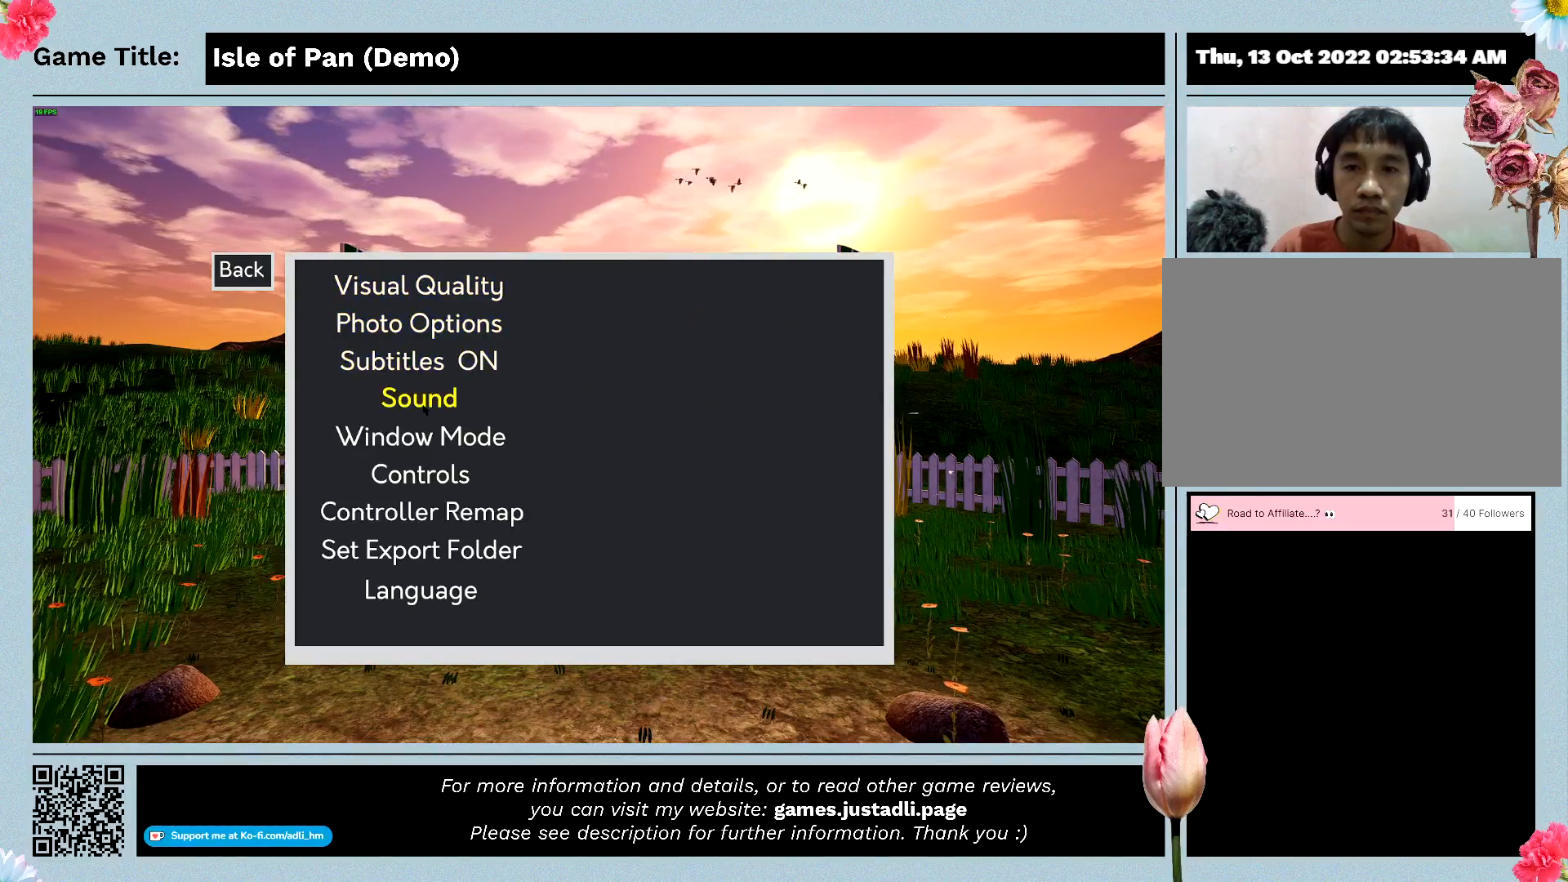
{"keys": [], "mouse": [], "events": [[267, "mouse_left", "up"]]}
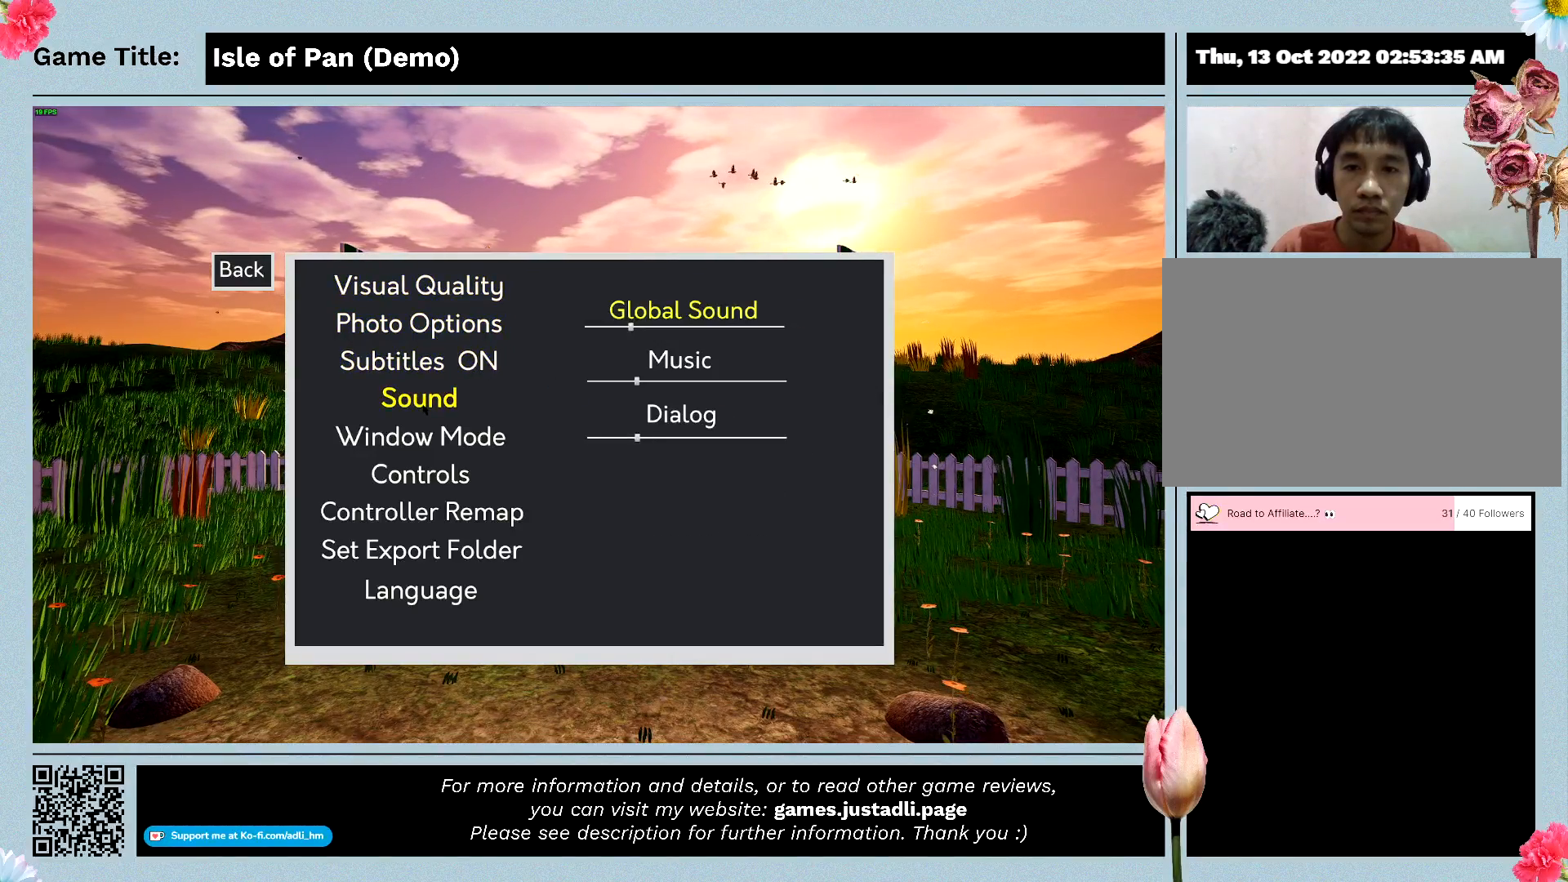
{"keys": [], "mouse": [], "events": []}
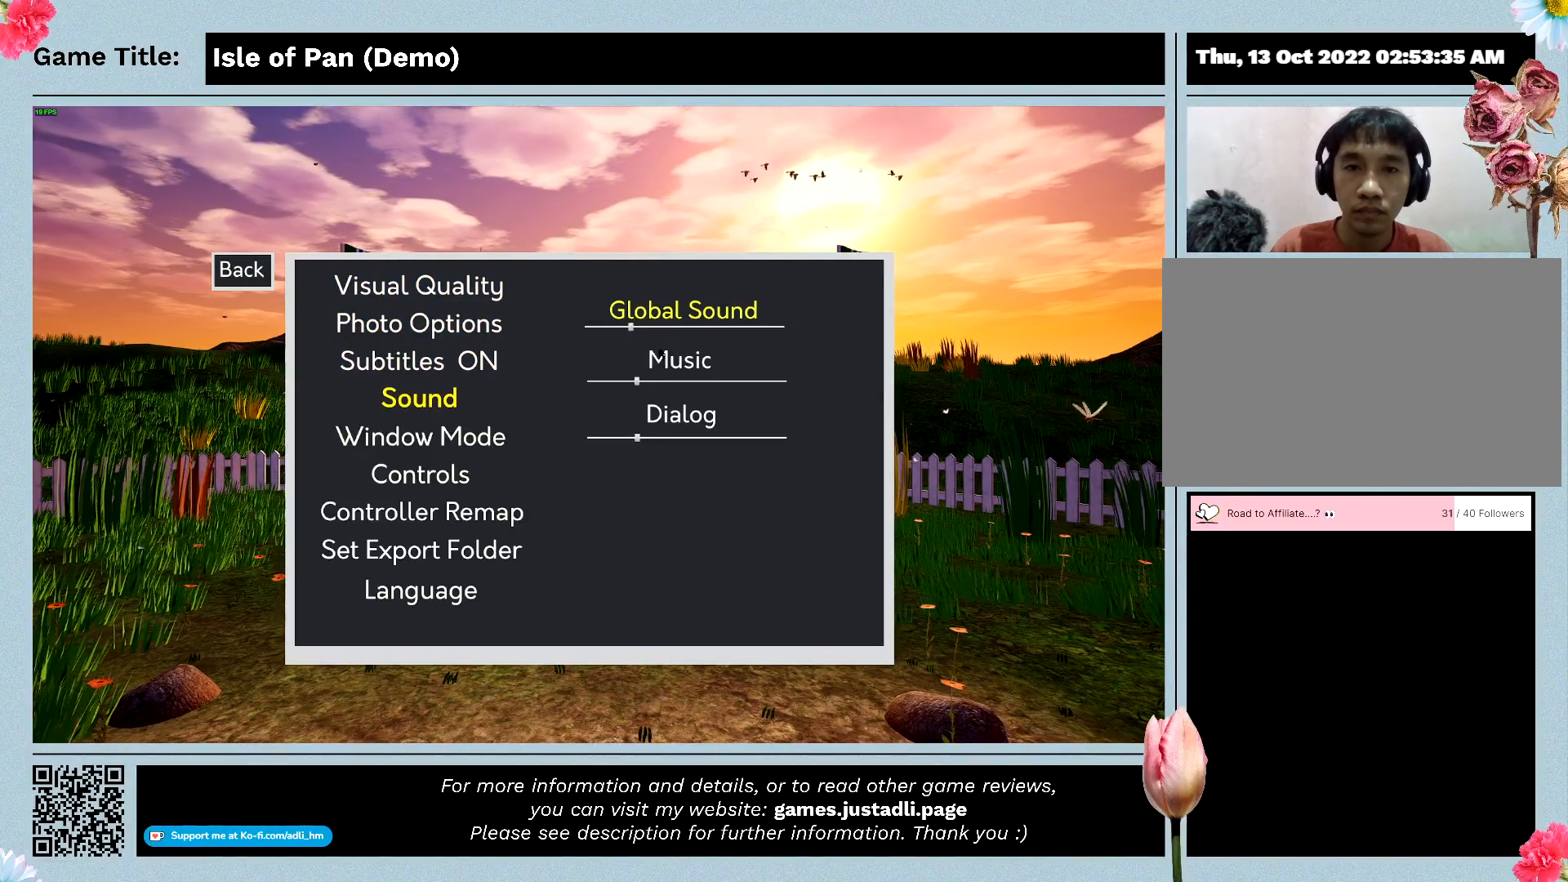
{"keys": [], "mouse": [], "events": []}
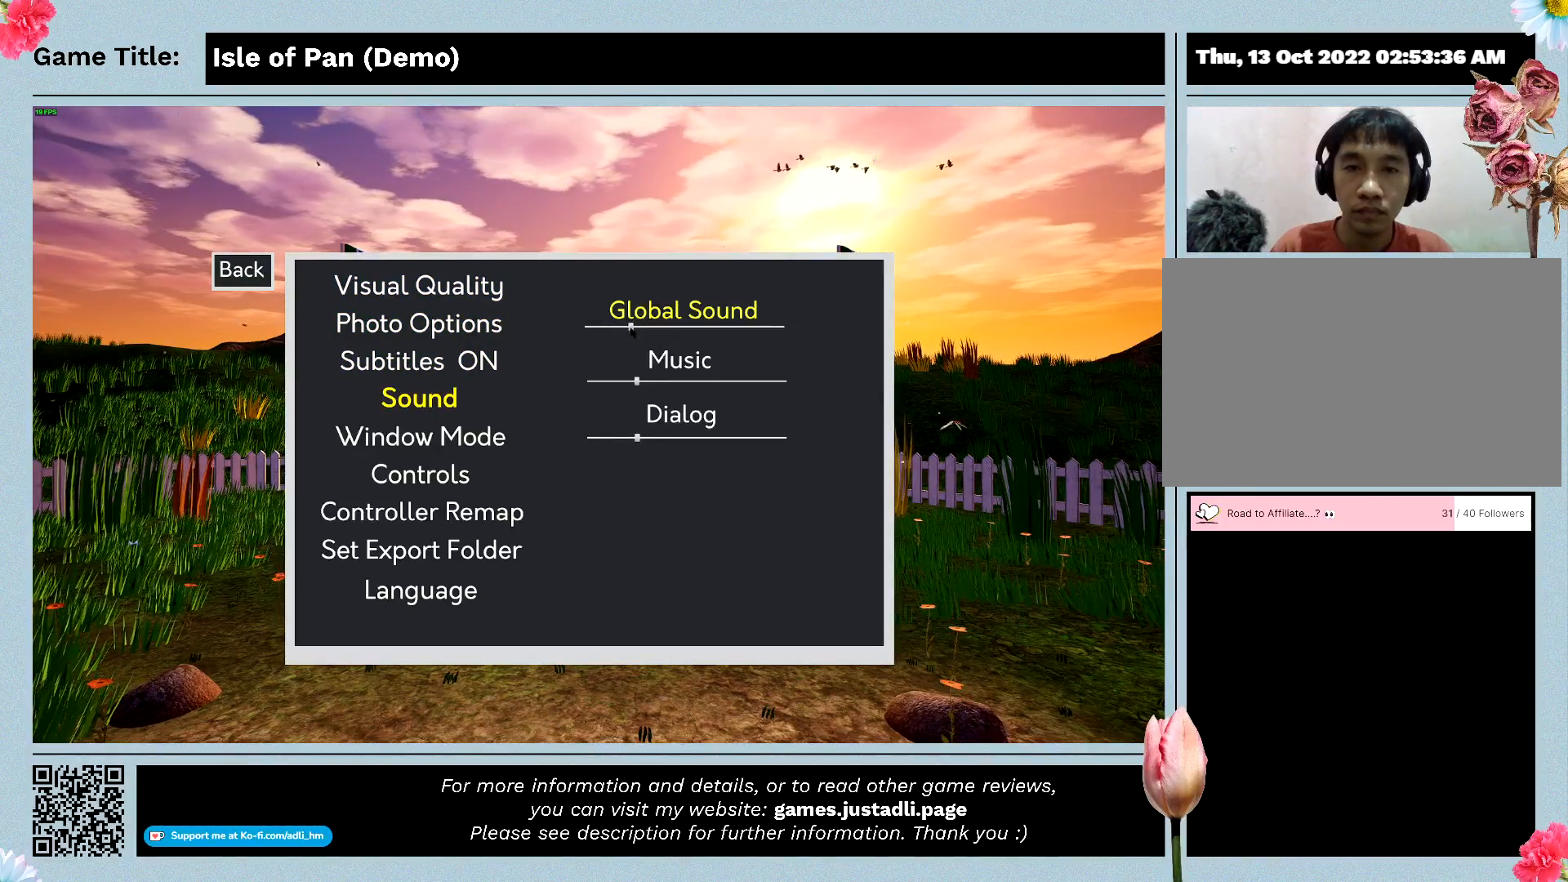
{"keys": [], "mouse": ["left"], "events": [[133, "mouse_left", "down"]]}
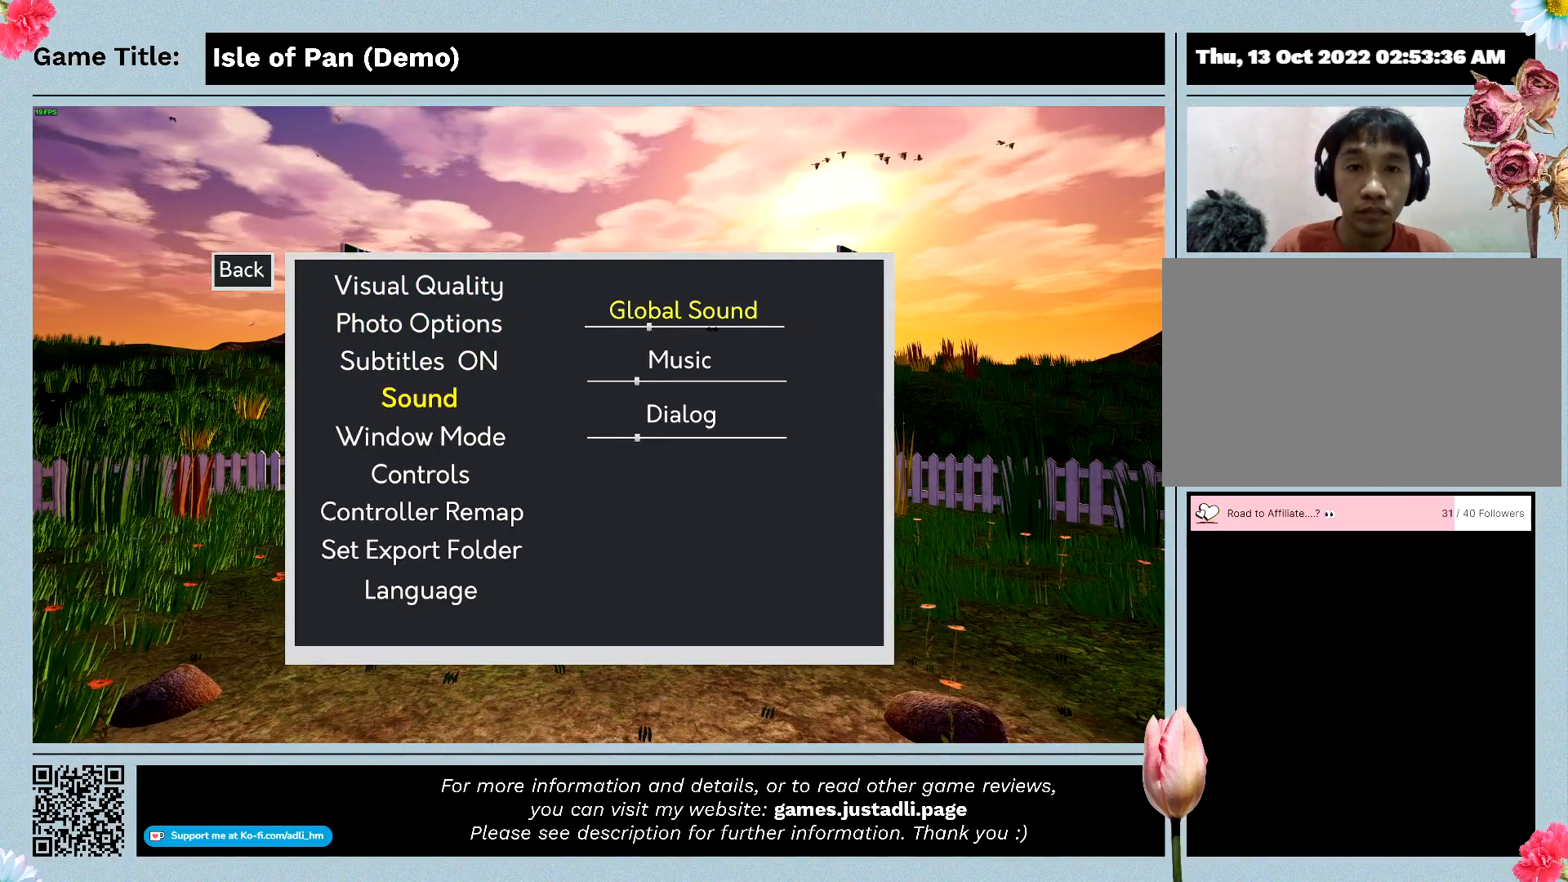
{"keys": [], "mouse": ["left"], "events": []}
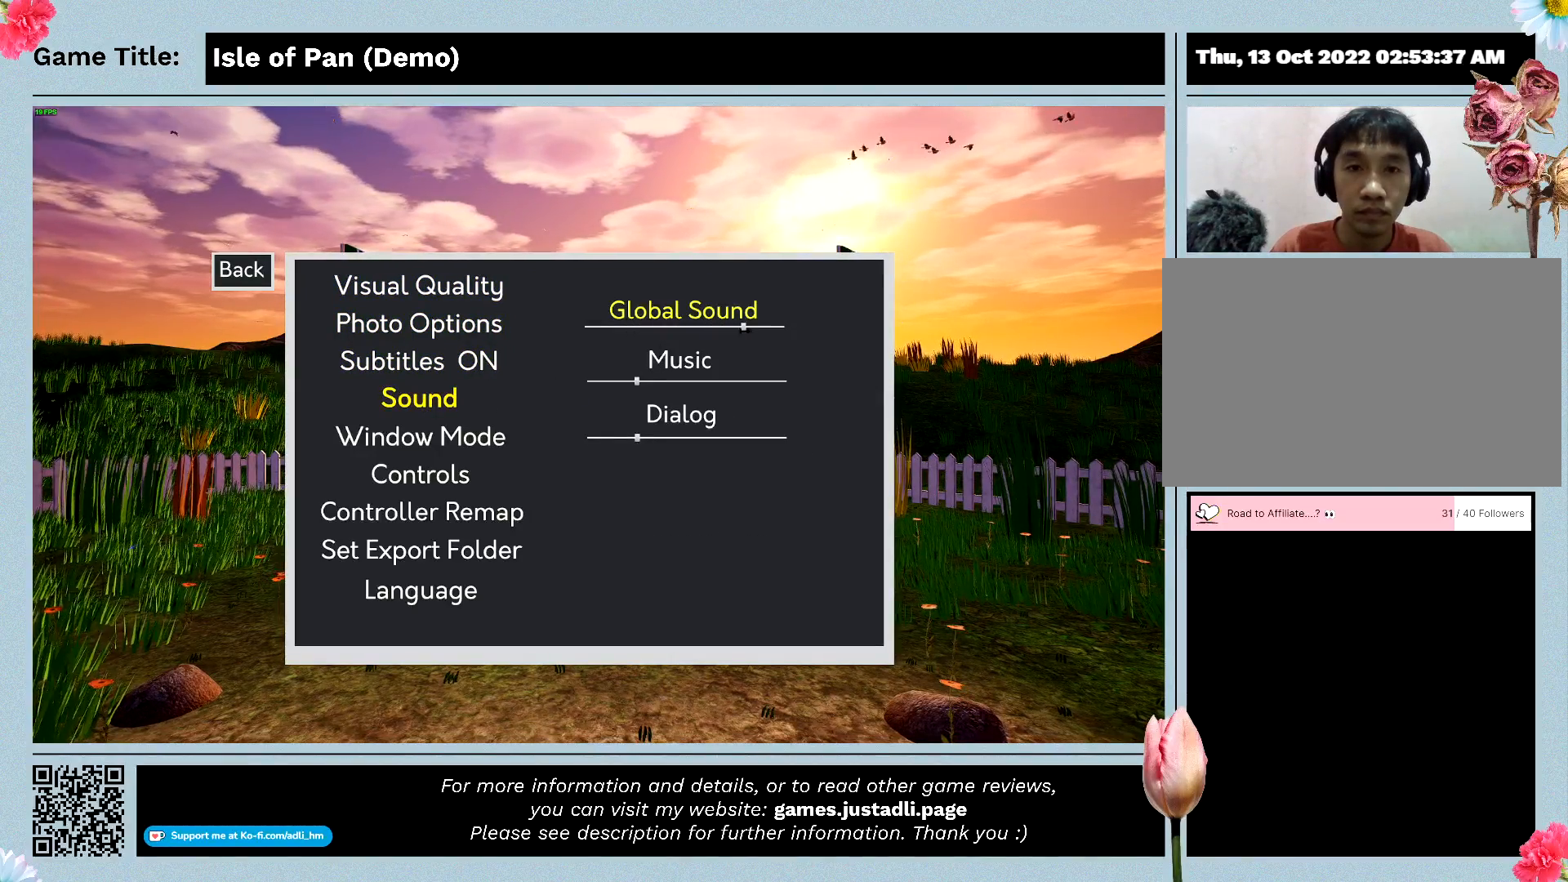
{"keys": [], "mouse": ["left"], "events": []}
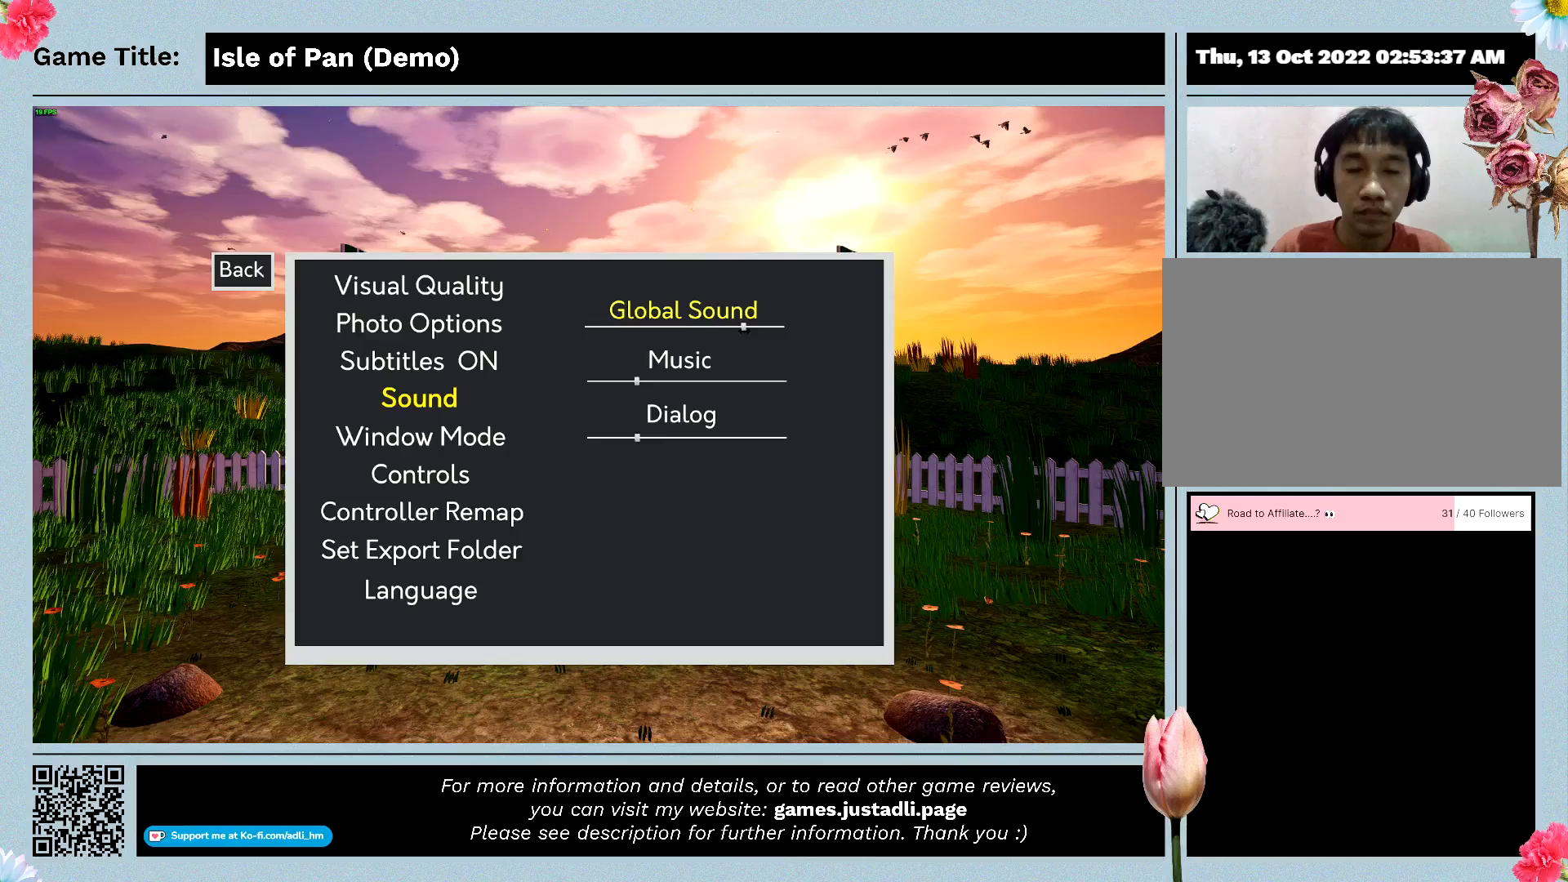
{"keys": [], "mouse": ["left"], "events": []}
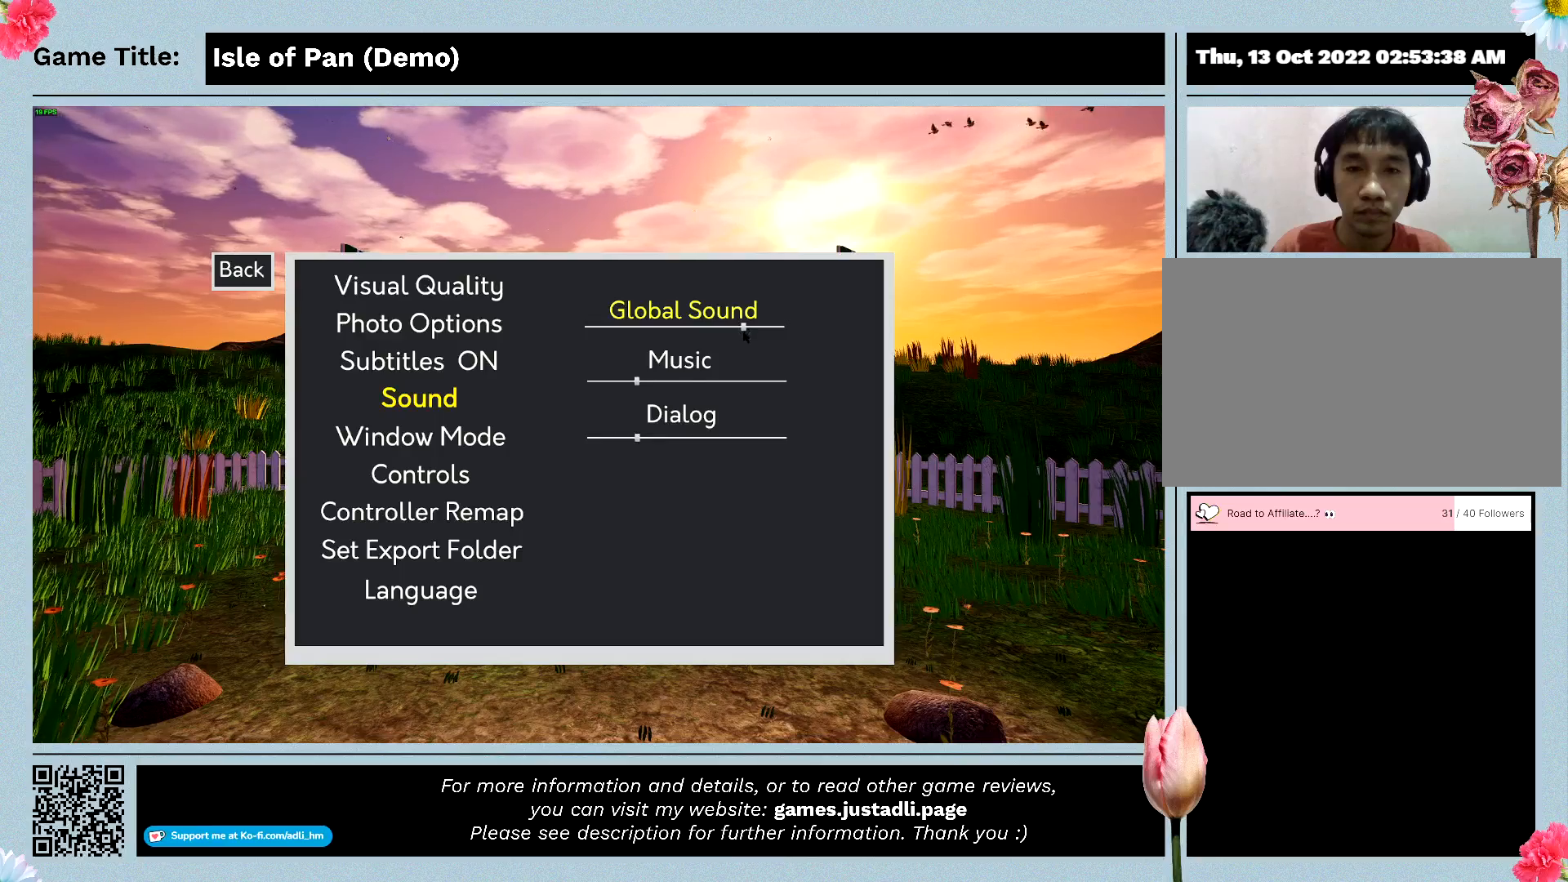
{"keys": [], "mouse": [], "events": [[167, "mouse_left", "up"]]}
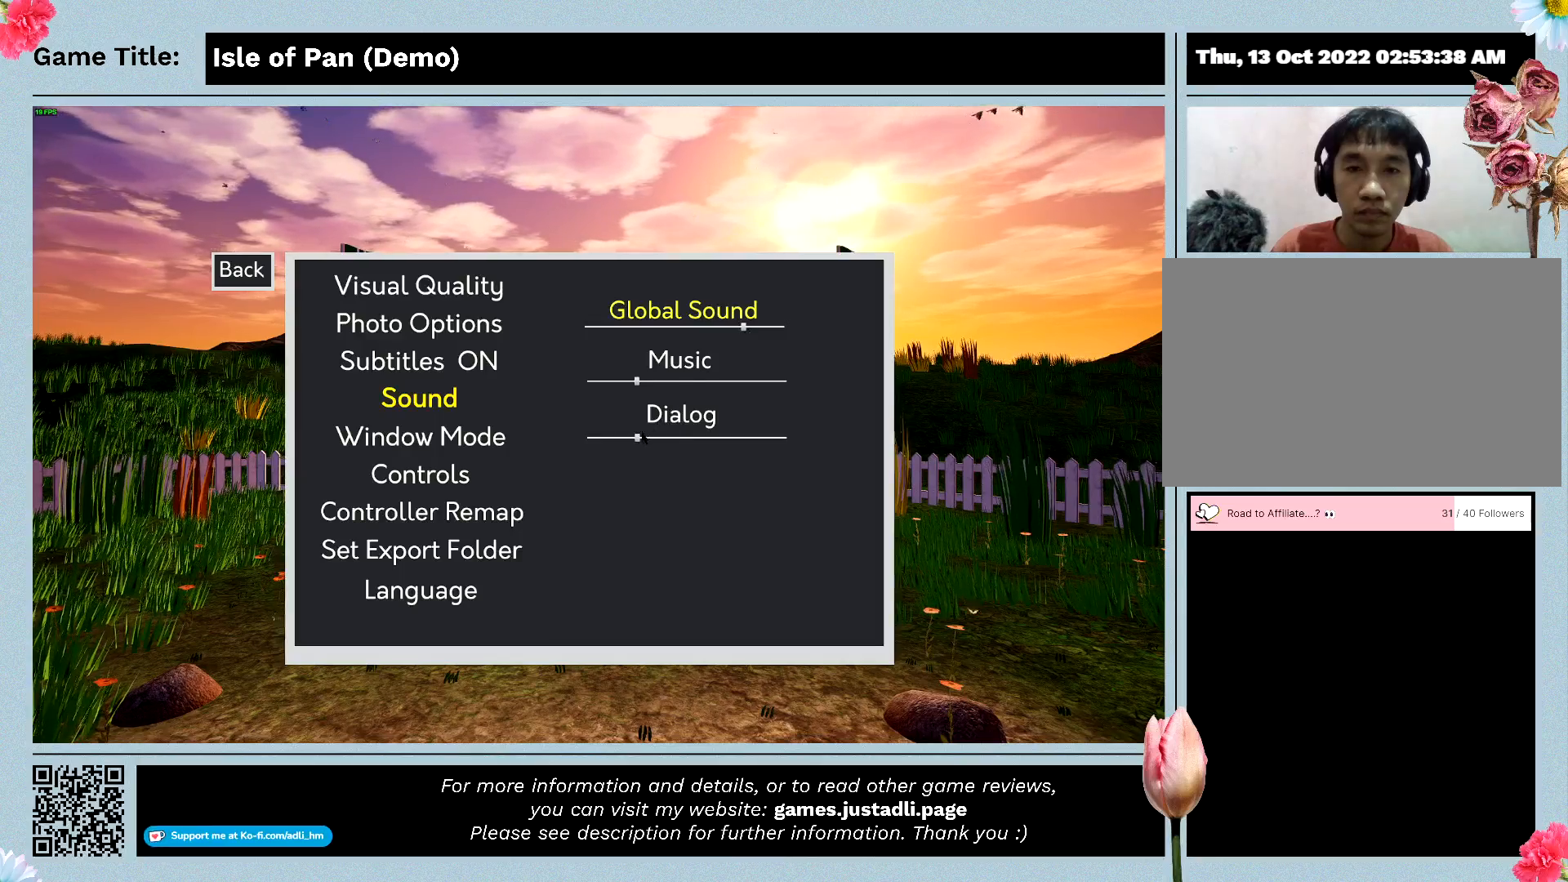
{"keys": [], "mouse": ["left"], "events": [[333, "mouse_left", "down"]]}
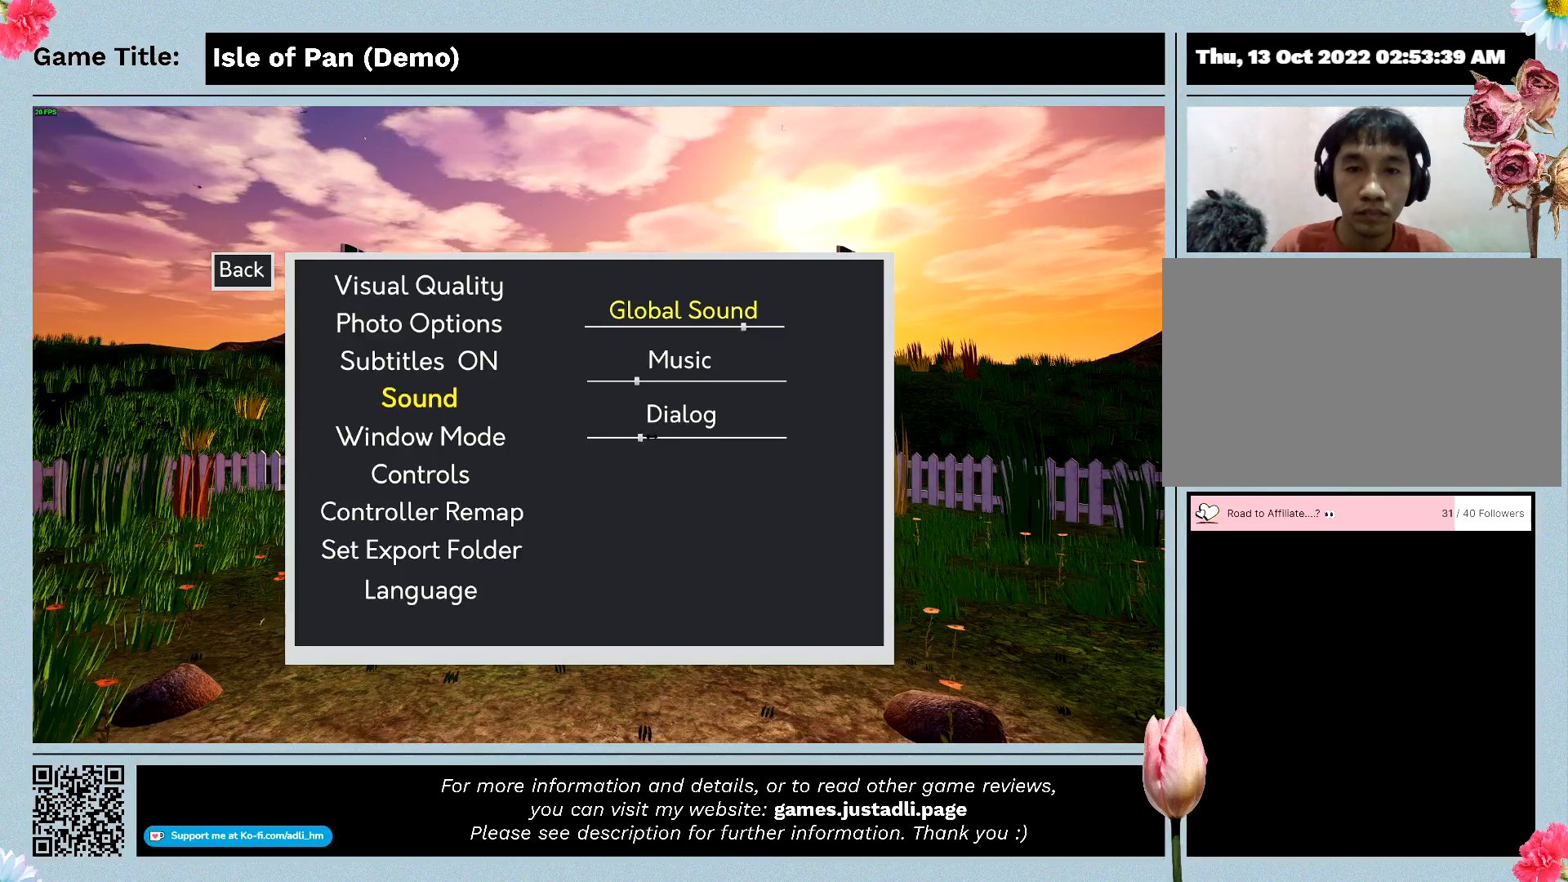
{"keys": [], "mouse": ["left"], "events": []}
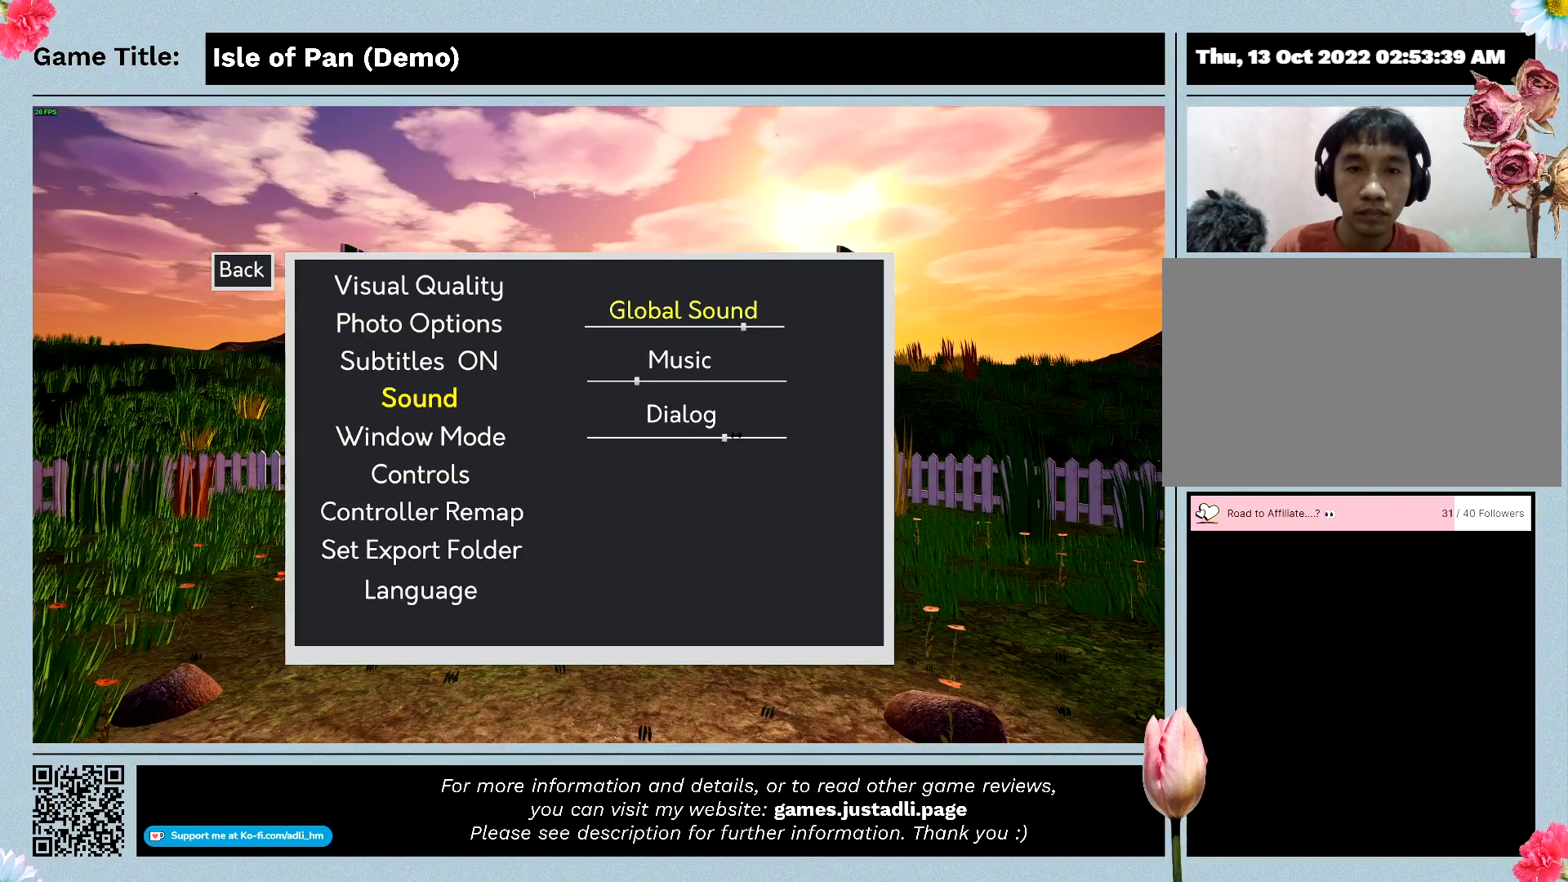
{"keys": [], "mouse": ["left"], "events": []}
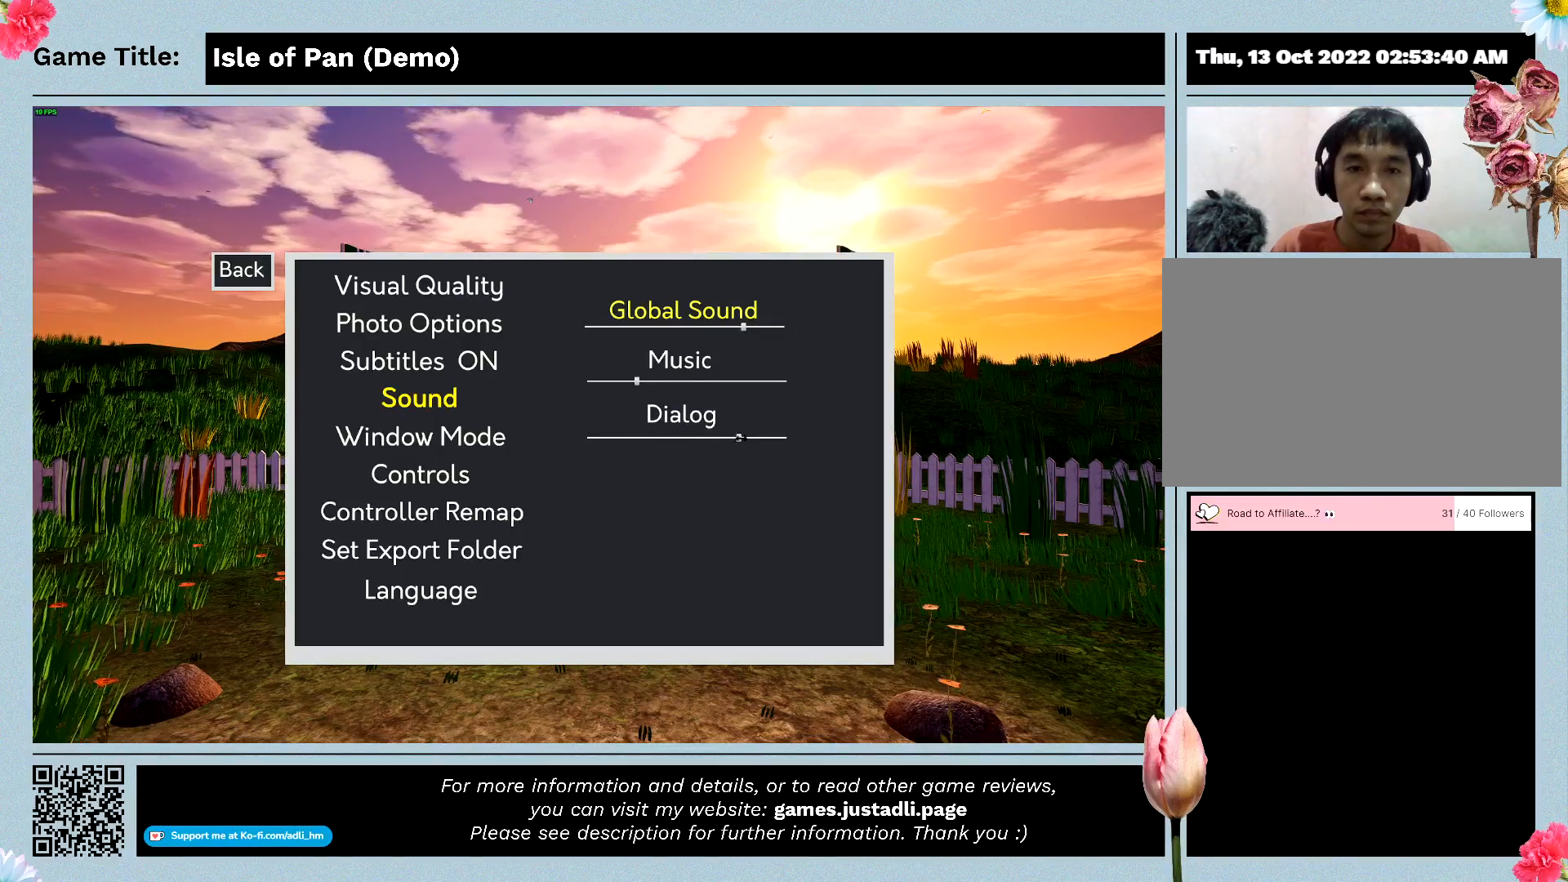
{"keys": [], "mouse": ["left"], "events": []}
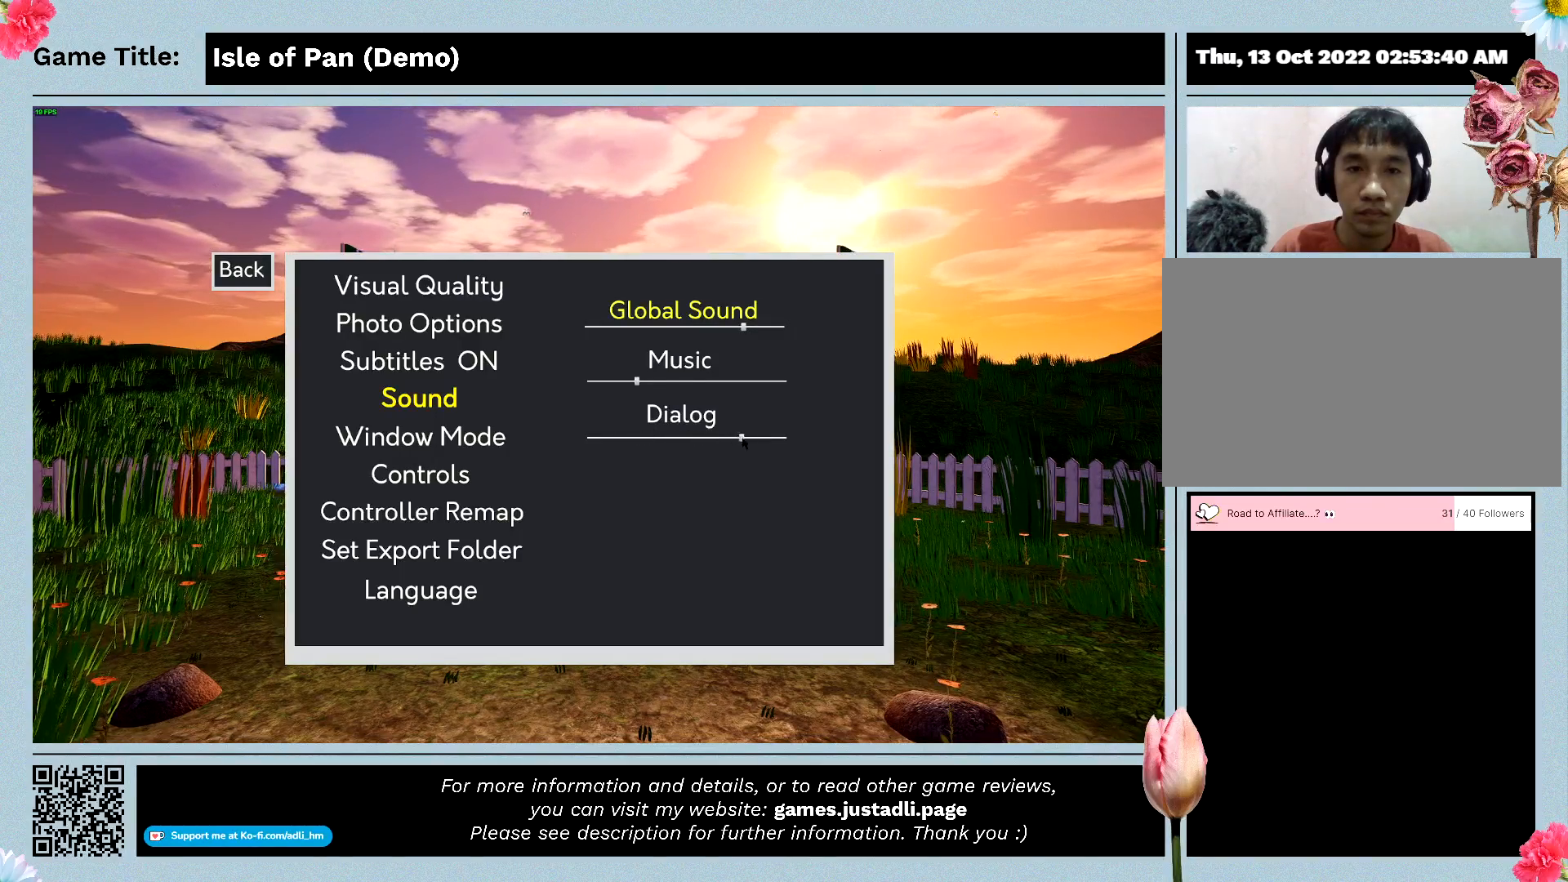
{"keys": [], "mouse": [], "events": [[167, "mouse_left", "up"]]}
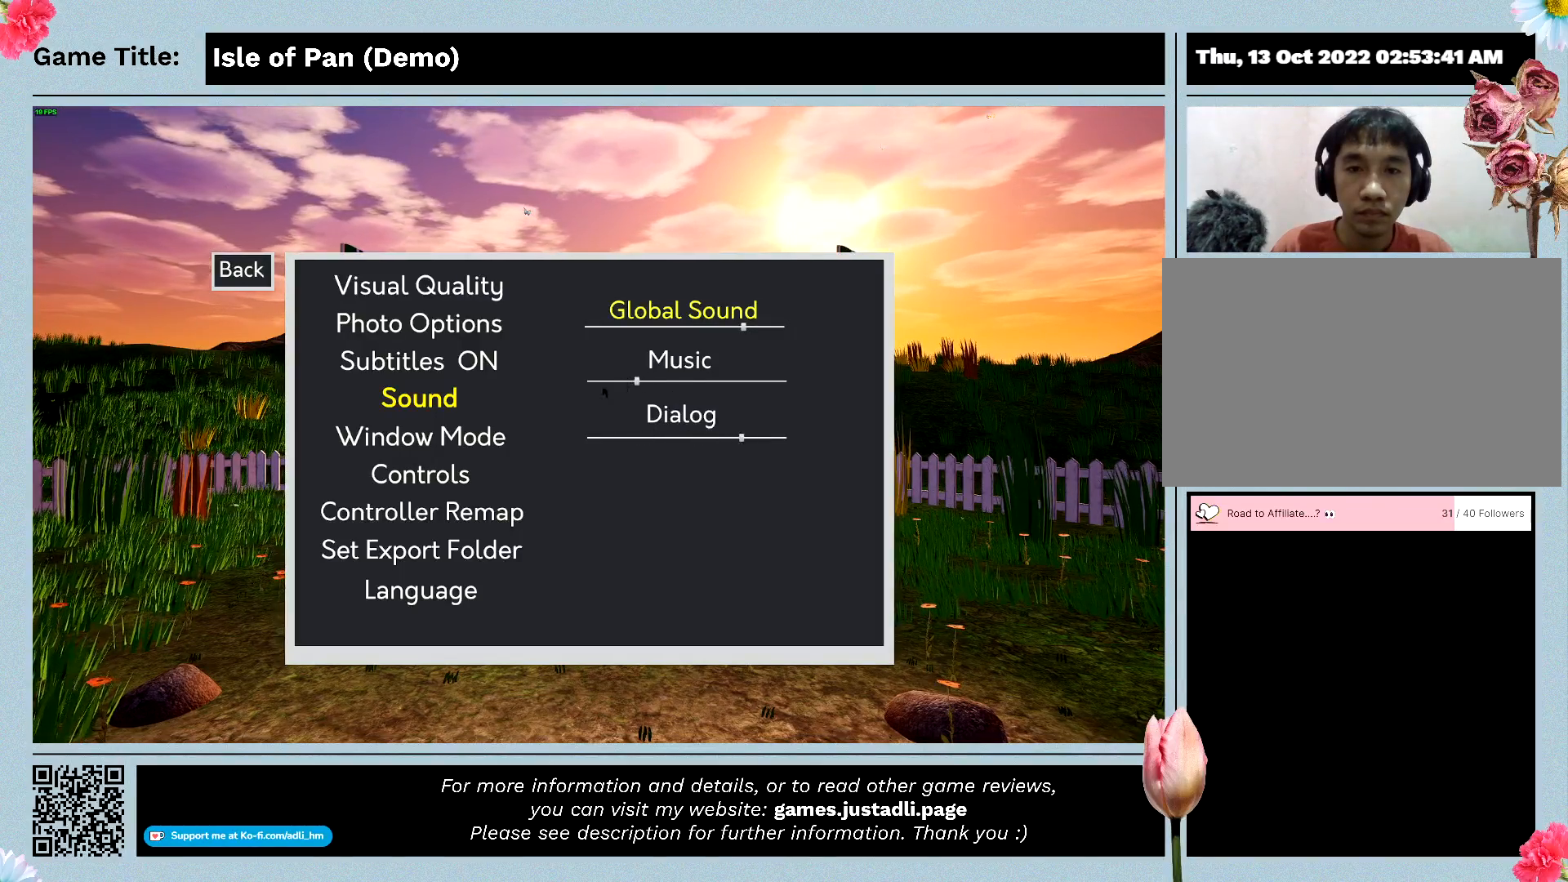
{"keys": [], "mouse": ["left"], "events": [[367, "mouse_left", "down"]]}
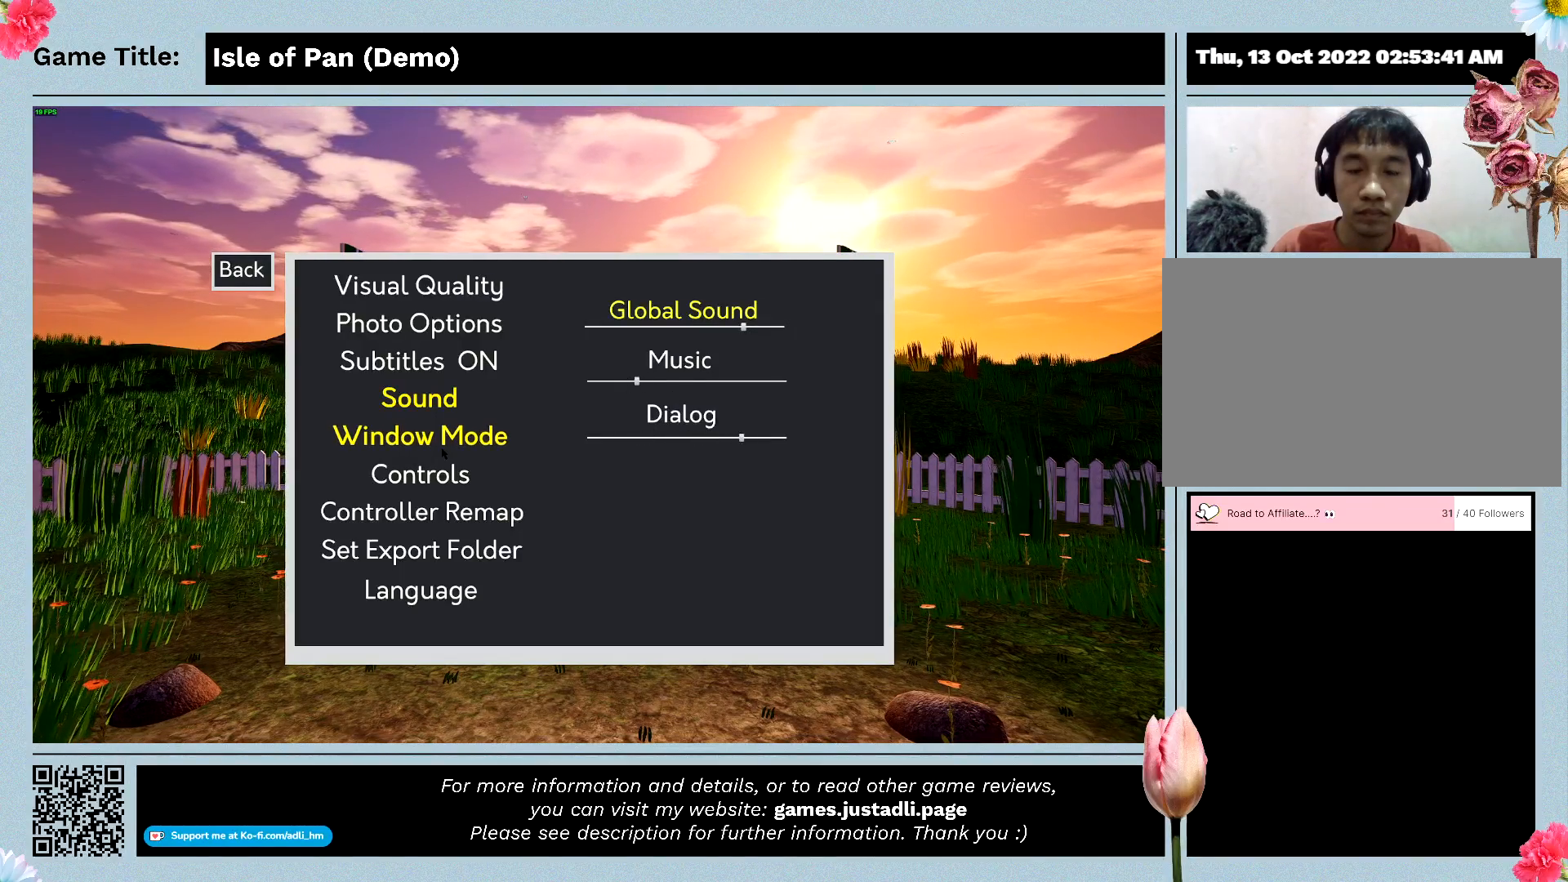
{"keys": [], "mouse": [], "events": [[233, "mouse_left", "up"]]}
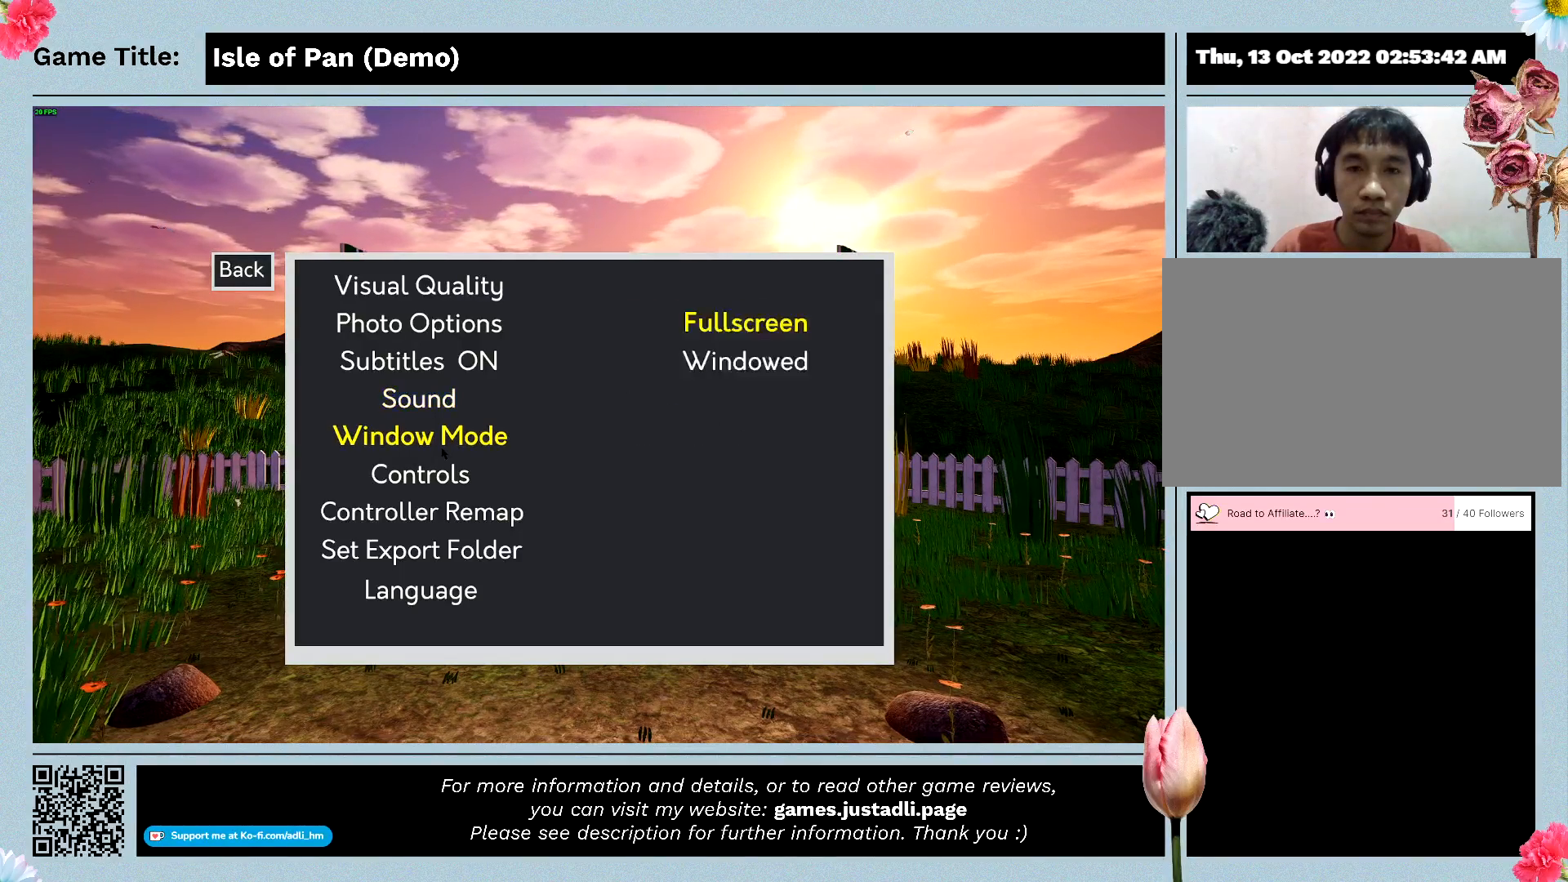
{"keys": [], "mouse": [], "events": []}
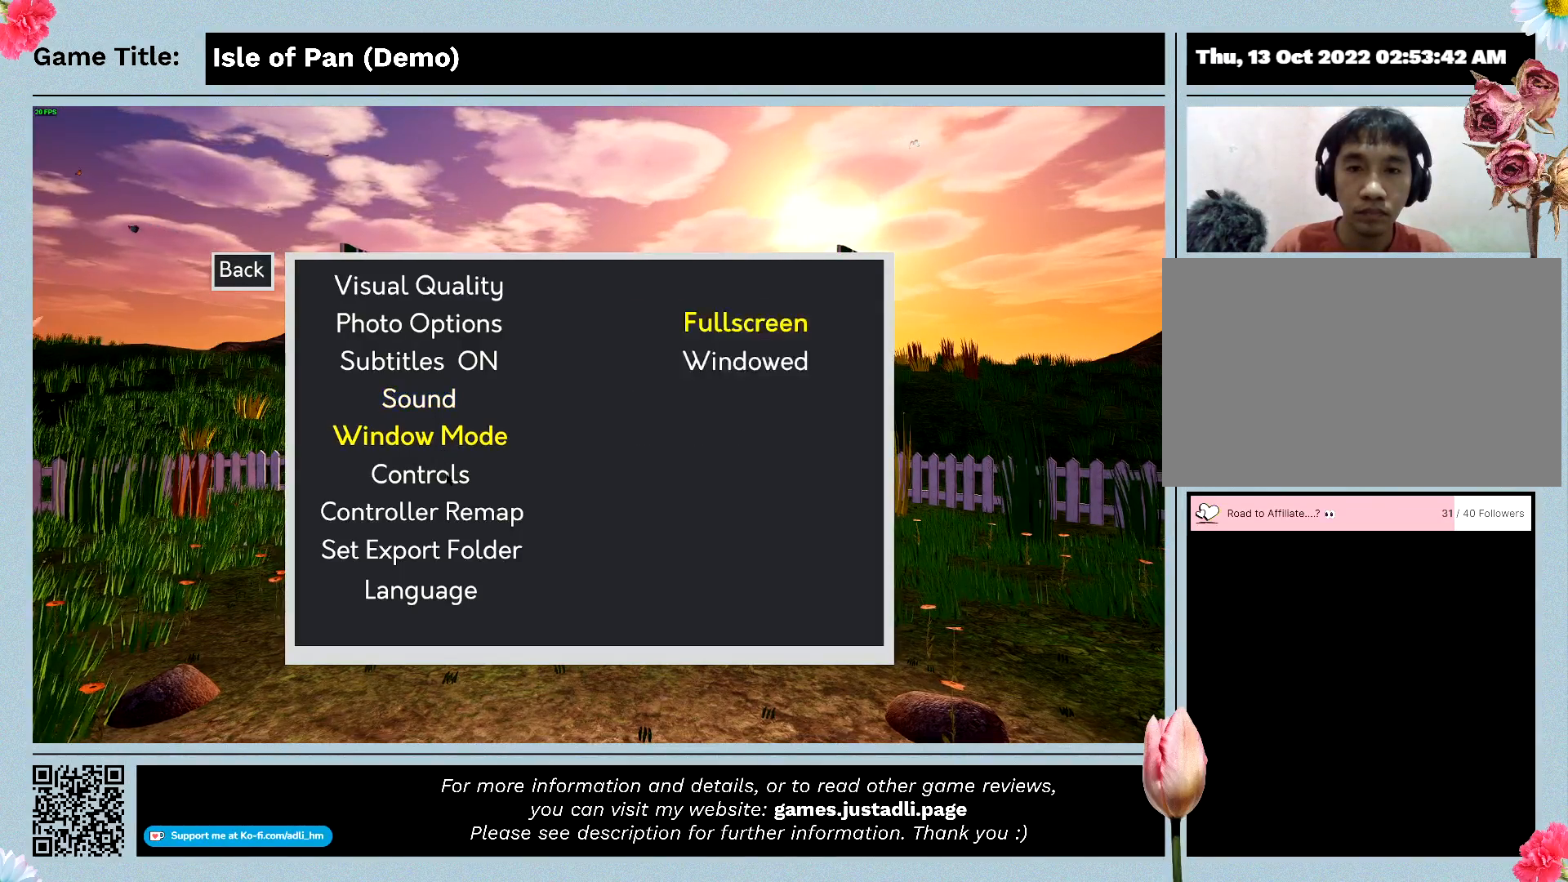
{"keys": [], "mouse": [], "events": [[100, "mouse_left", "down"], [400, "mouse_left", "up"]]}
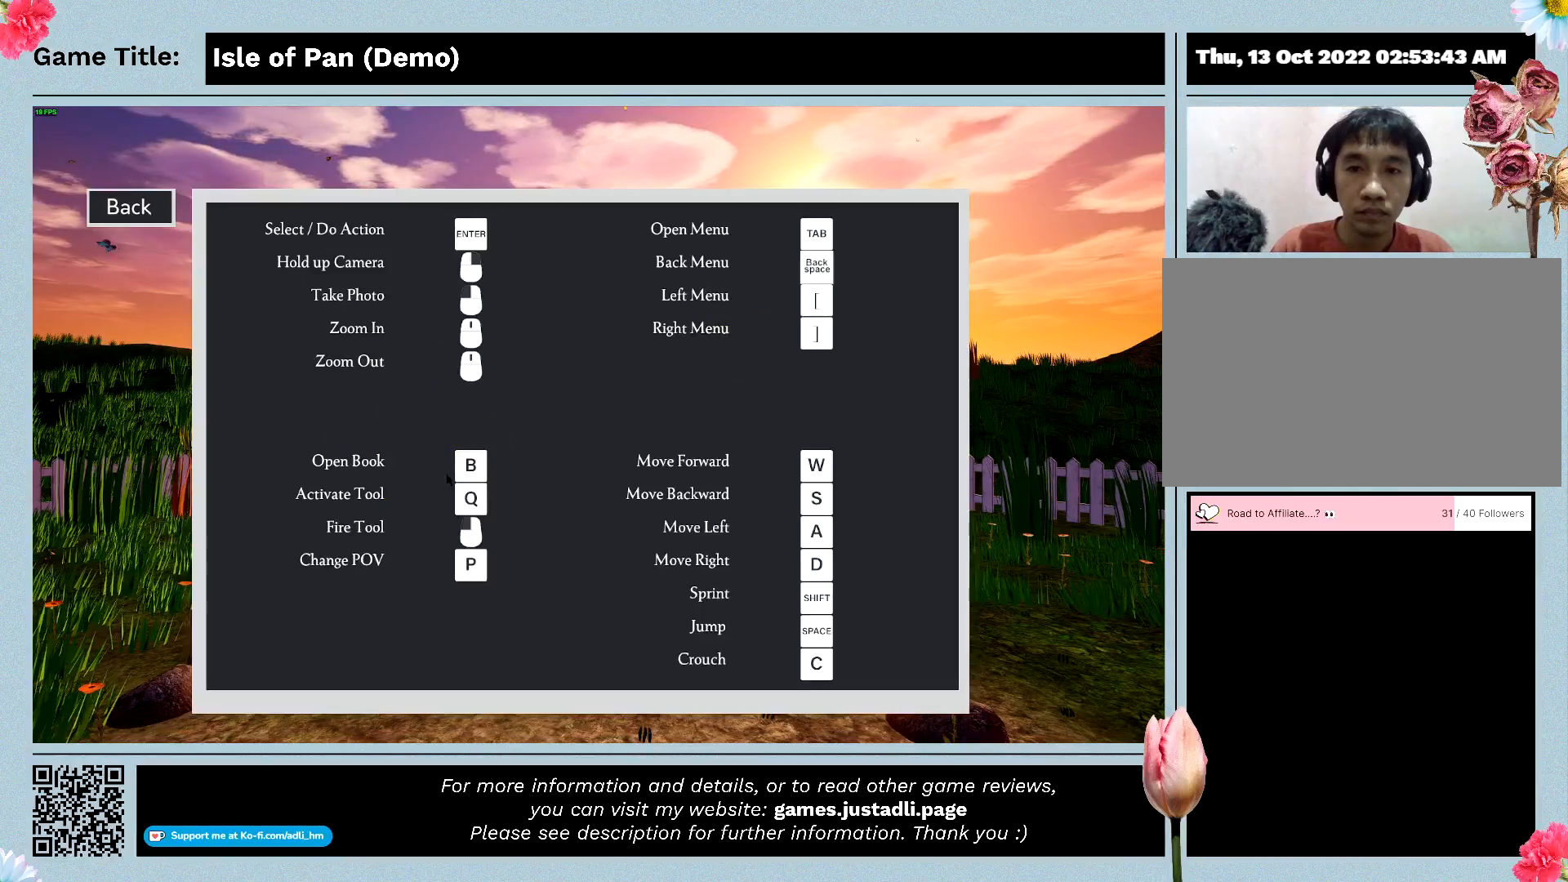
{"keys": [], "mouse": [], "events": []}
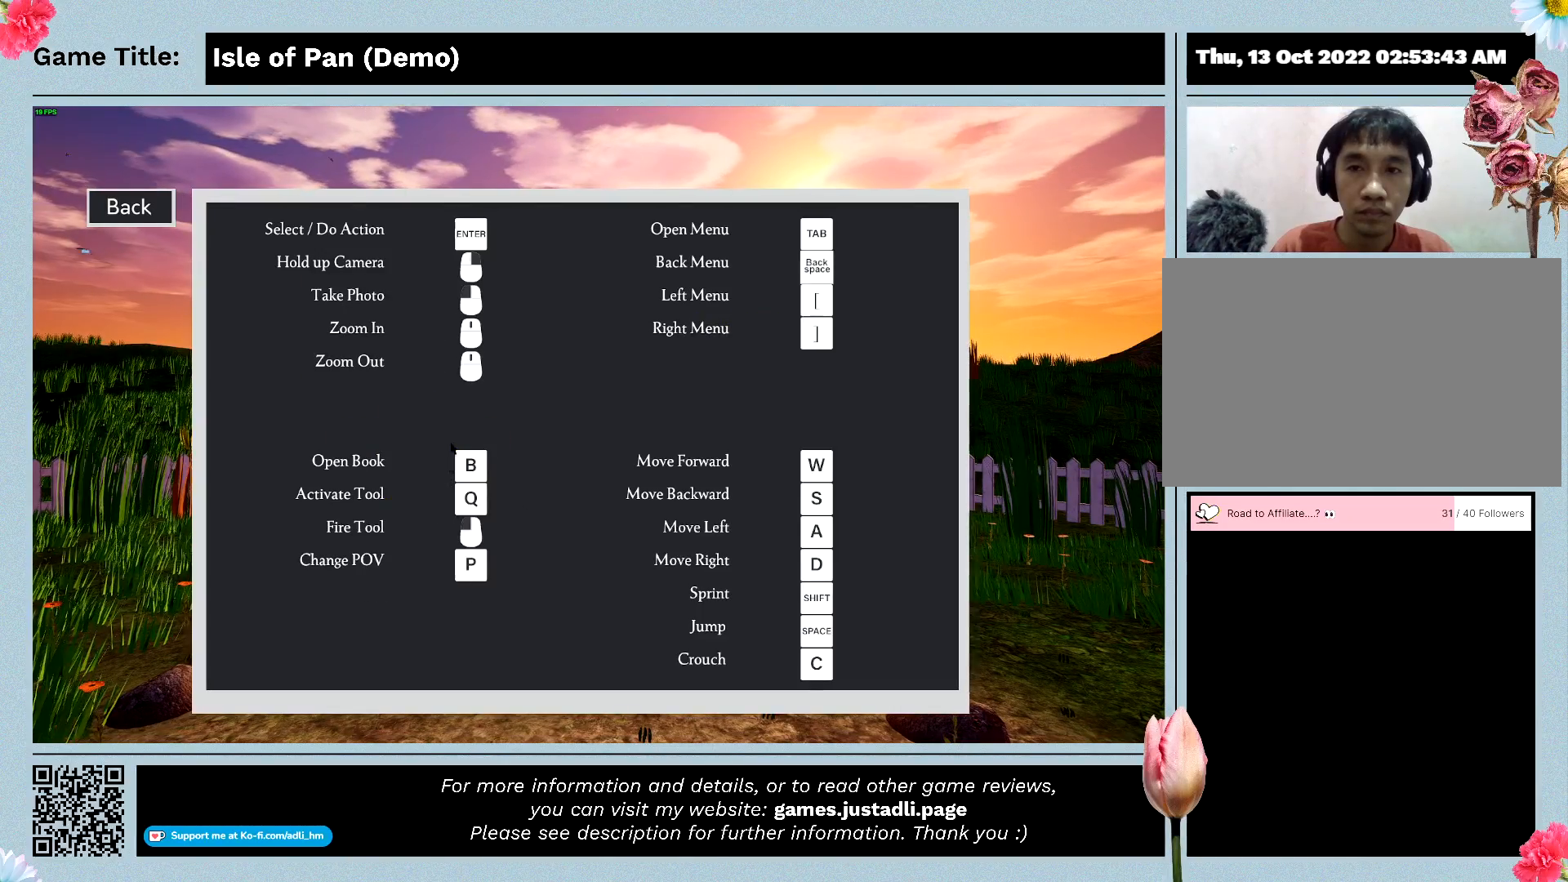
{"keys": [], "mouse": [], "events": []}